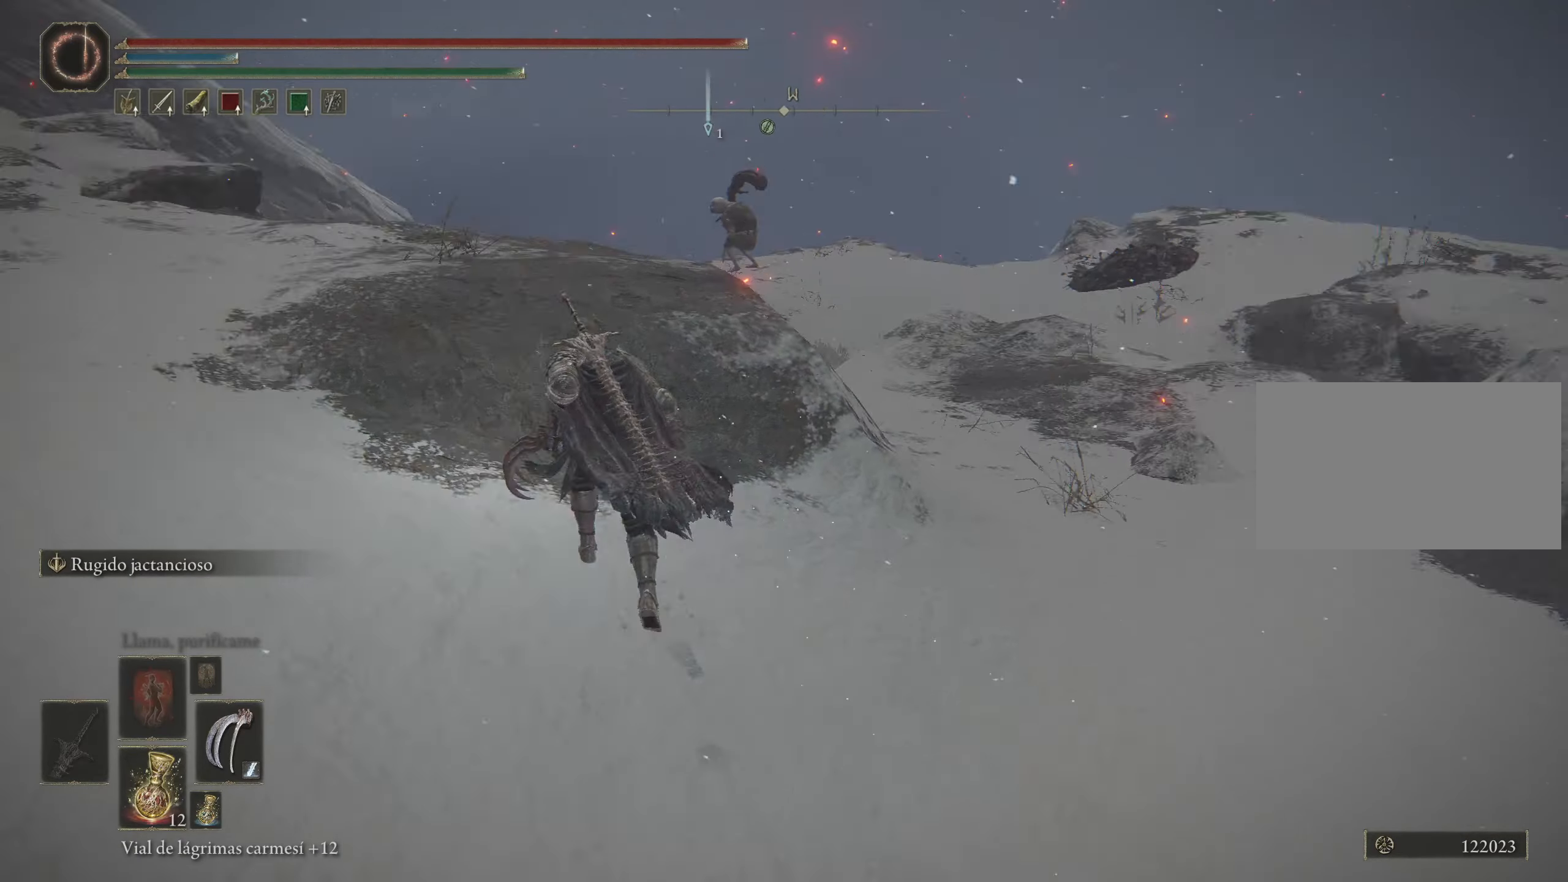
Gameplay with keyboard and mouse; each line is a JSON object with the keys and mouse buttons held at the frame after it. "events" lists presses ("down") and releases ("up") of "1", "2", "3", "4", "5", "a", "alt", "c", "caps_lock", "ctrl", "d", "e", "f", "g", "q", "r", "s", "shift", "space", "t", "tab", "v", "w", "x", "z", "mouse_left", "mouse_wheel" and "mouse_right" between this image and that frame as [ms after this image, input, new state], when the widget could be followed in between. "mouse_left", "mouse_wheel", "mouse_right" = the "left", "wheel", "right" buttons of the "mouse" list. No other keys are recorded. "wheel" means that the mouse wheel is clicked or scrolled. Not read: mouse_move.
{"keys": ["d", "space", "w"], "mouse": [], "events": [[167, "d", "down"]]}
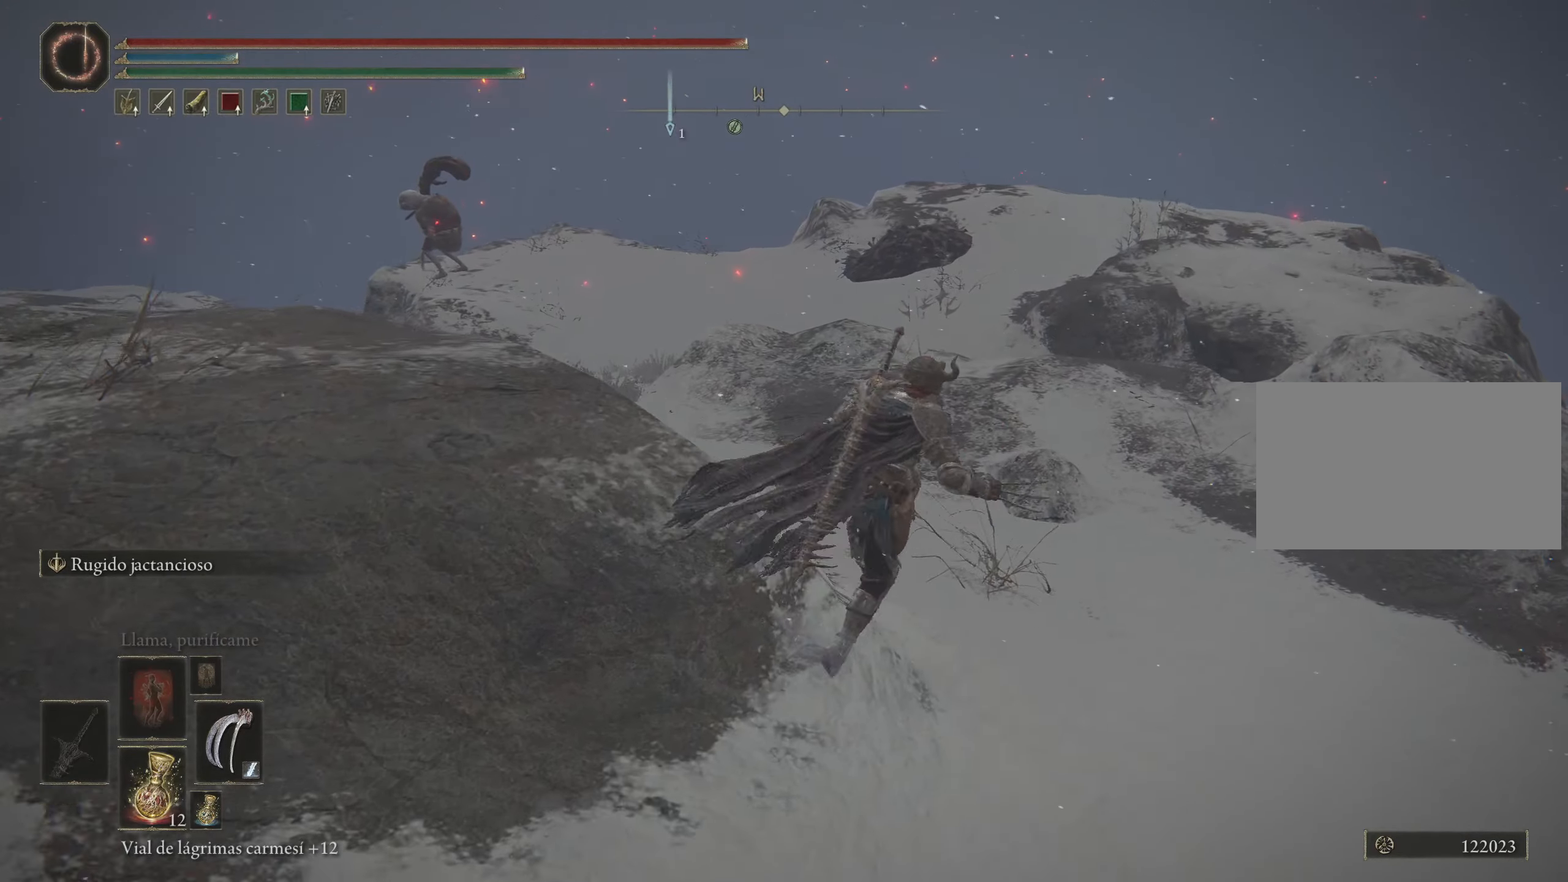
{"keys": ["d", "space", "w"], "mouse": [], "events": []}
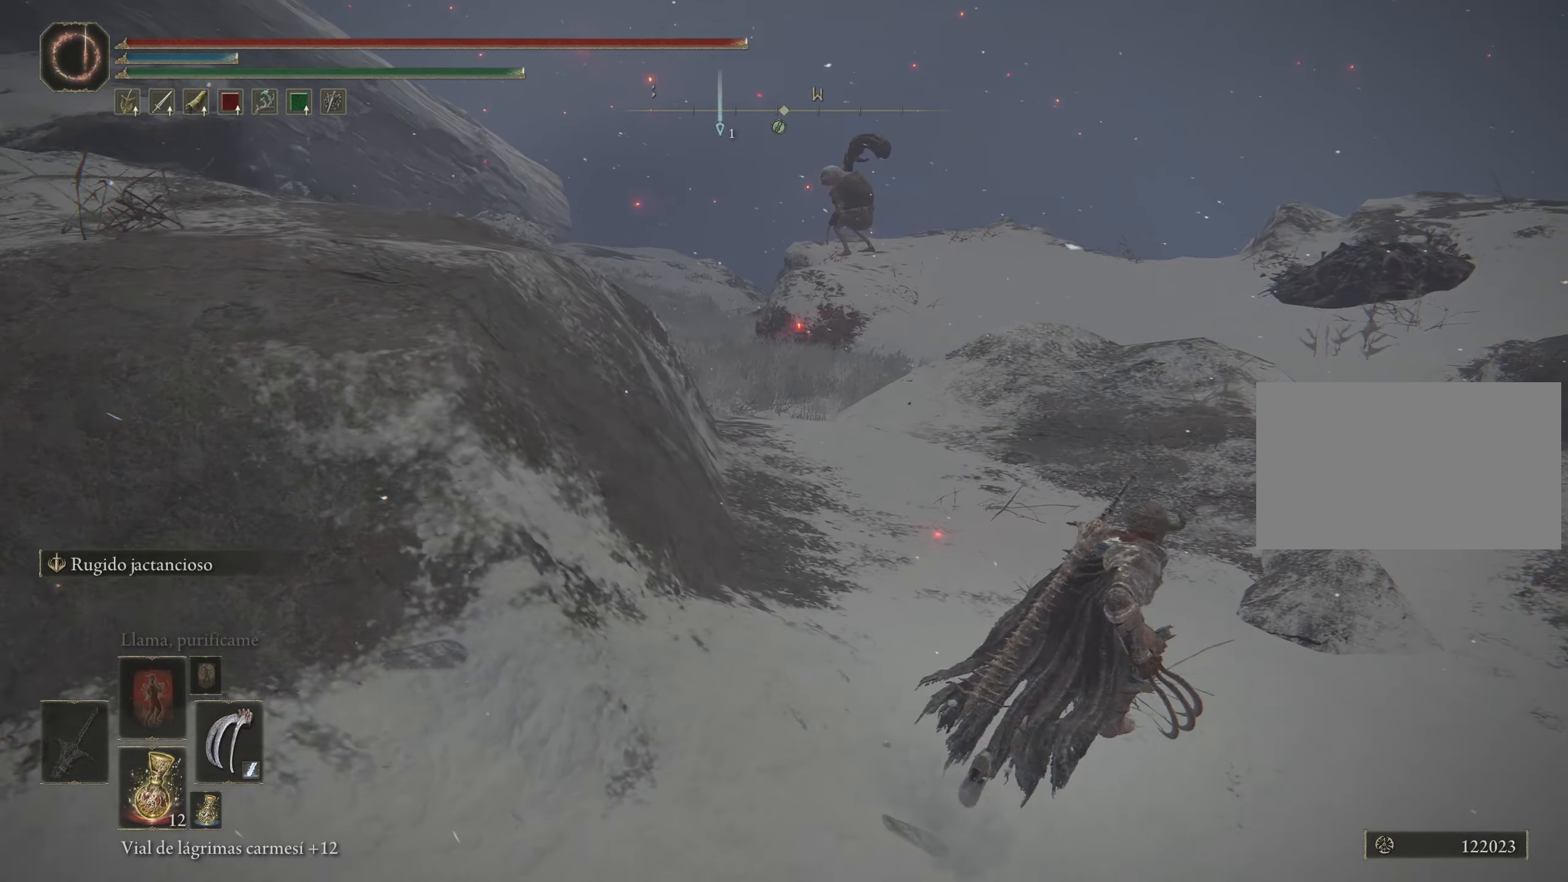
{"keys": ["space", "w"], "mouse": ["wheel"], "events": [[67, "d", "up"], [483, "mouse_wheel", "down"]]}
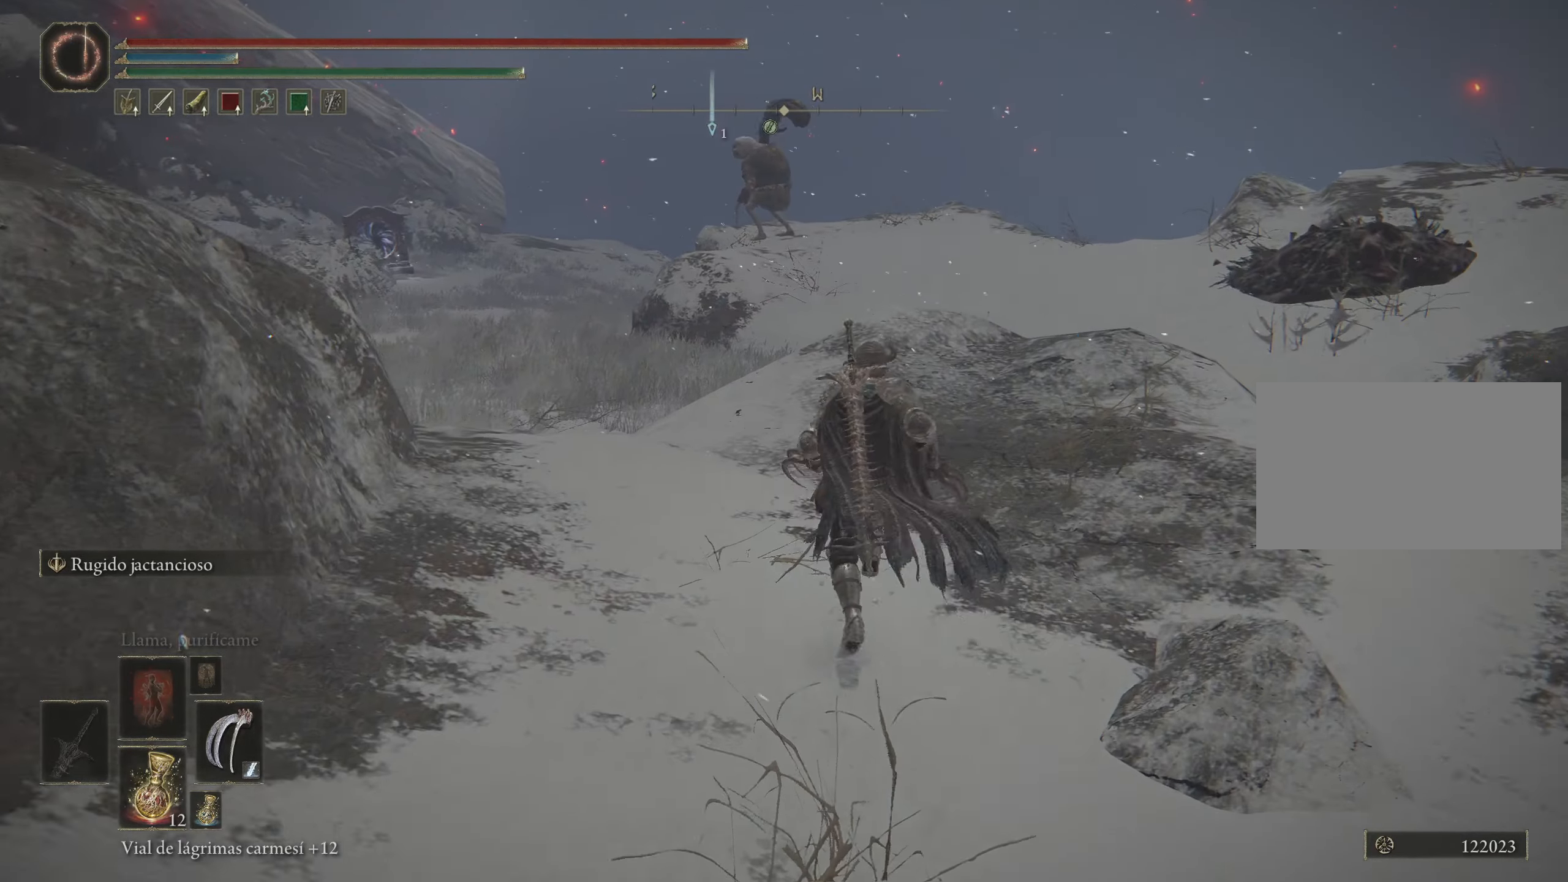
{"keys": ["space", "w"], "mouse": [], "events": [[133, "mouse_wheel", "up"]]}
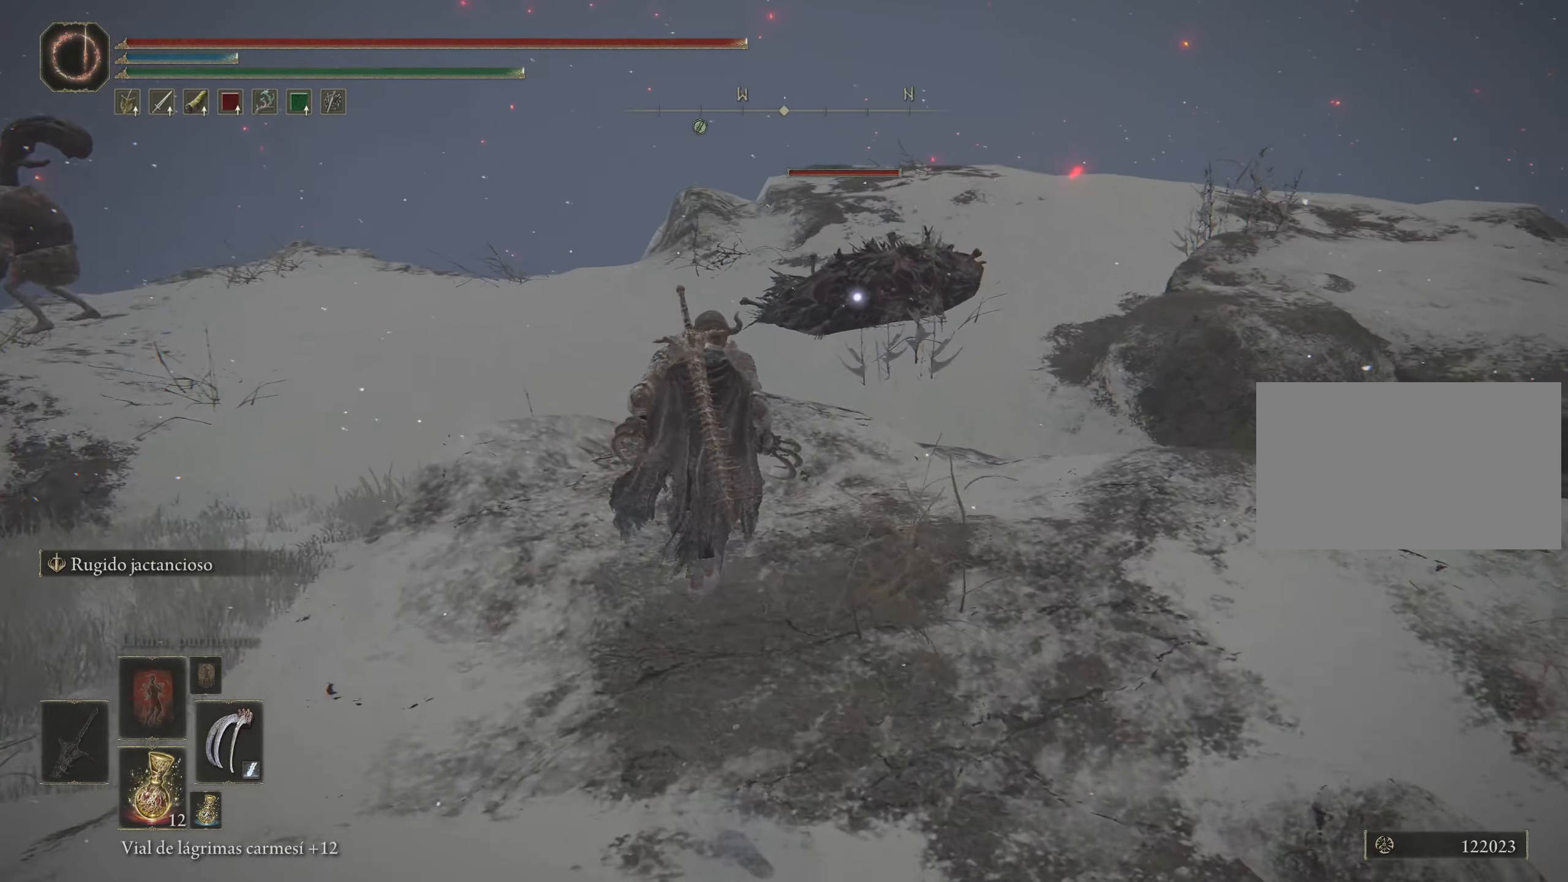
{"keys": ["w"], "mouse": ["left"], "events": [[183, "mouse_left", "down"], [283, "mouse_left", "up"], [333, "mouse_left", "down"], [383, "space", "up"]]}
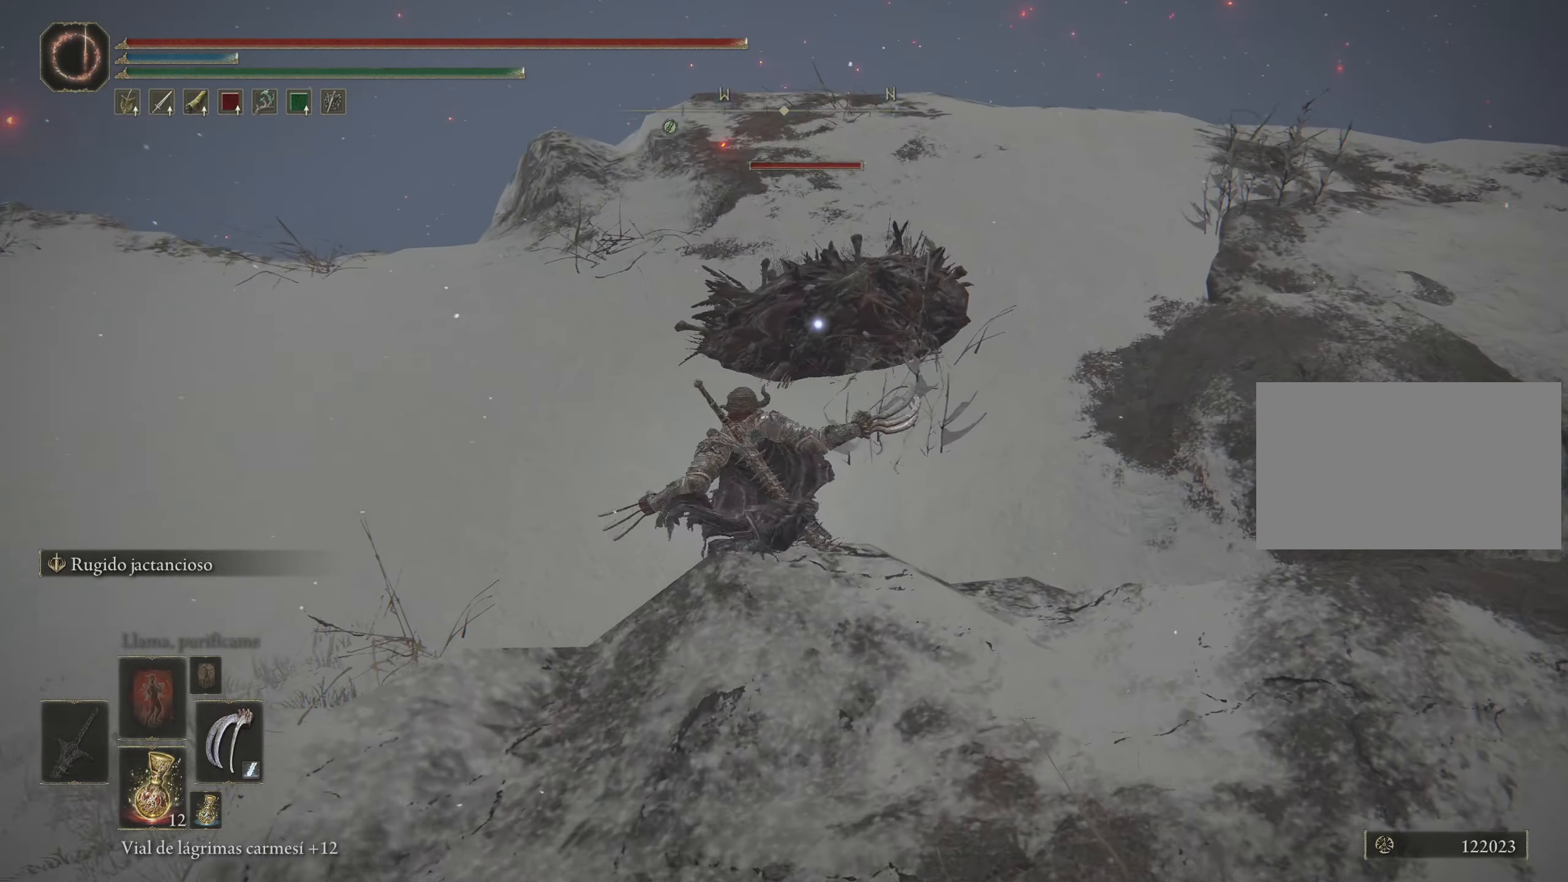
{"keys": [], "mouse": ["left"], "events": [[117, "mouse_left", "up"], [117, "w", "up"], [200, "mouse_left", "down"], [350, "mouse_left", "up"], [383, "mouse_left", "down"]]}
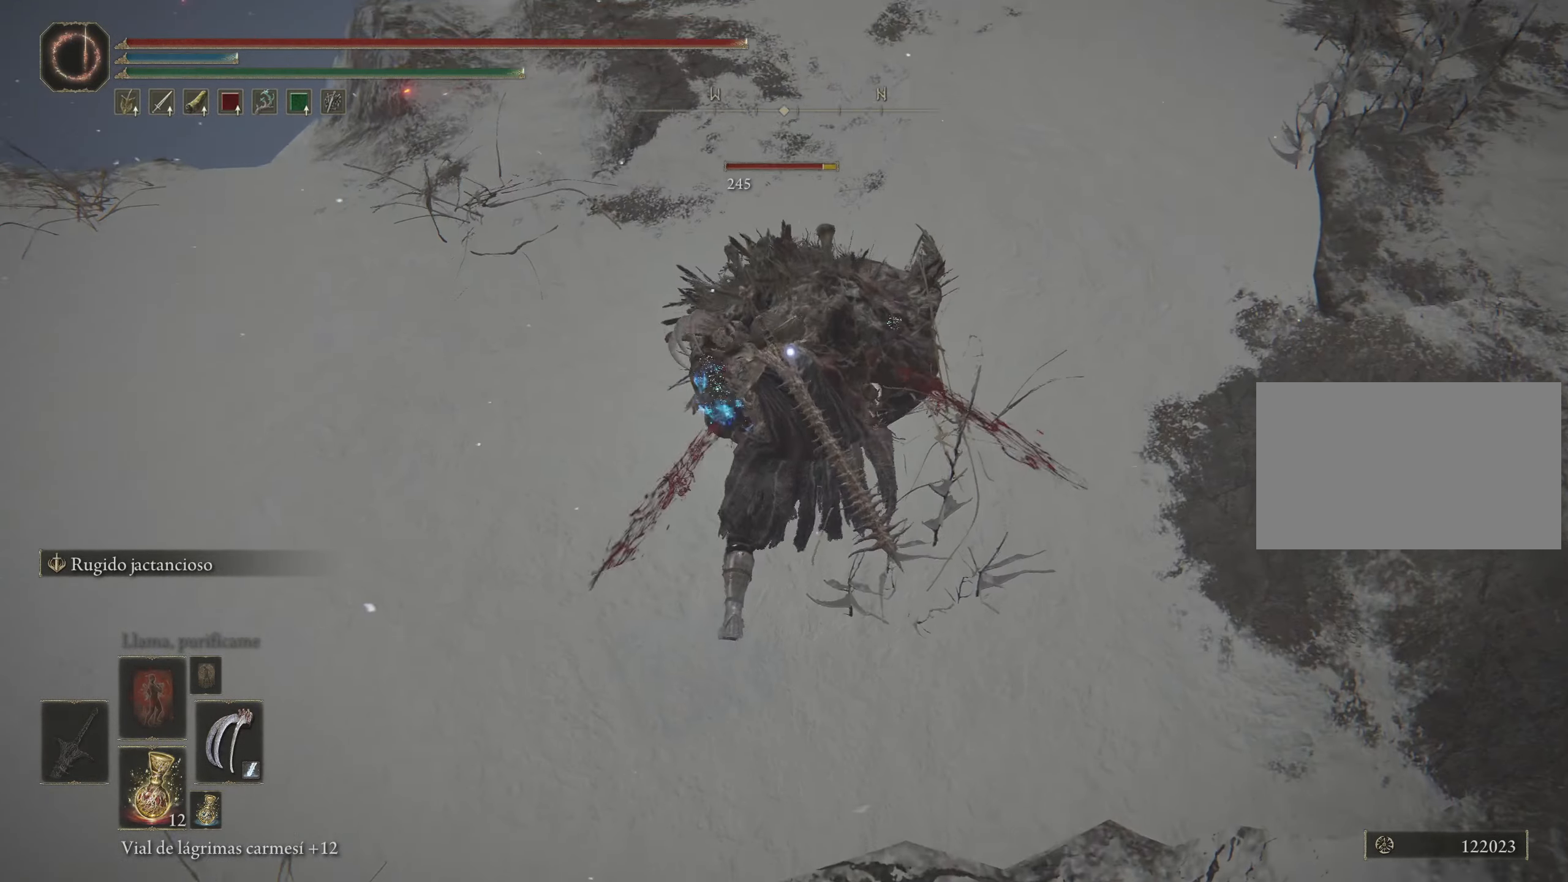
{"keys": [], "mouse": ["left"], "events": [[33, "mouse_left", "up"], [83, "mouse_left", "down"], [183, "mouse_left", "up"], [233, "mouse_left", "down"], [367, "mouse_left", "up"], [417, "mouse_left", "down"]]}
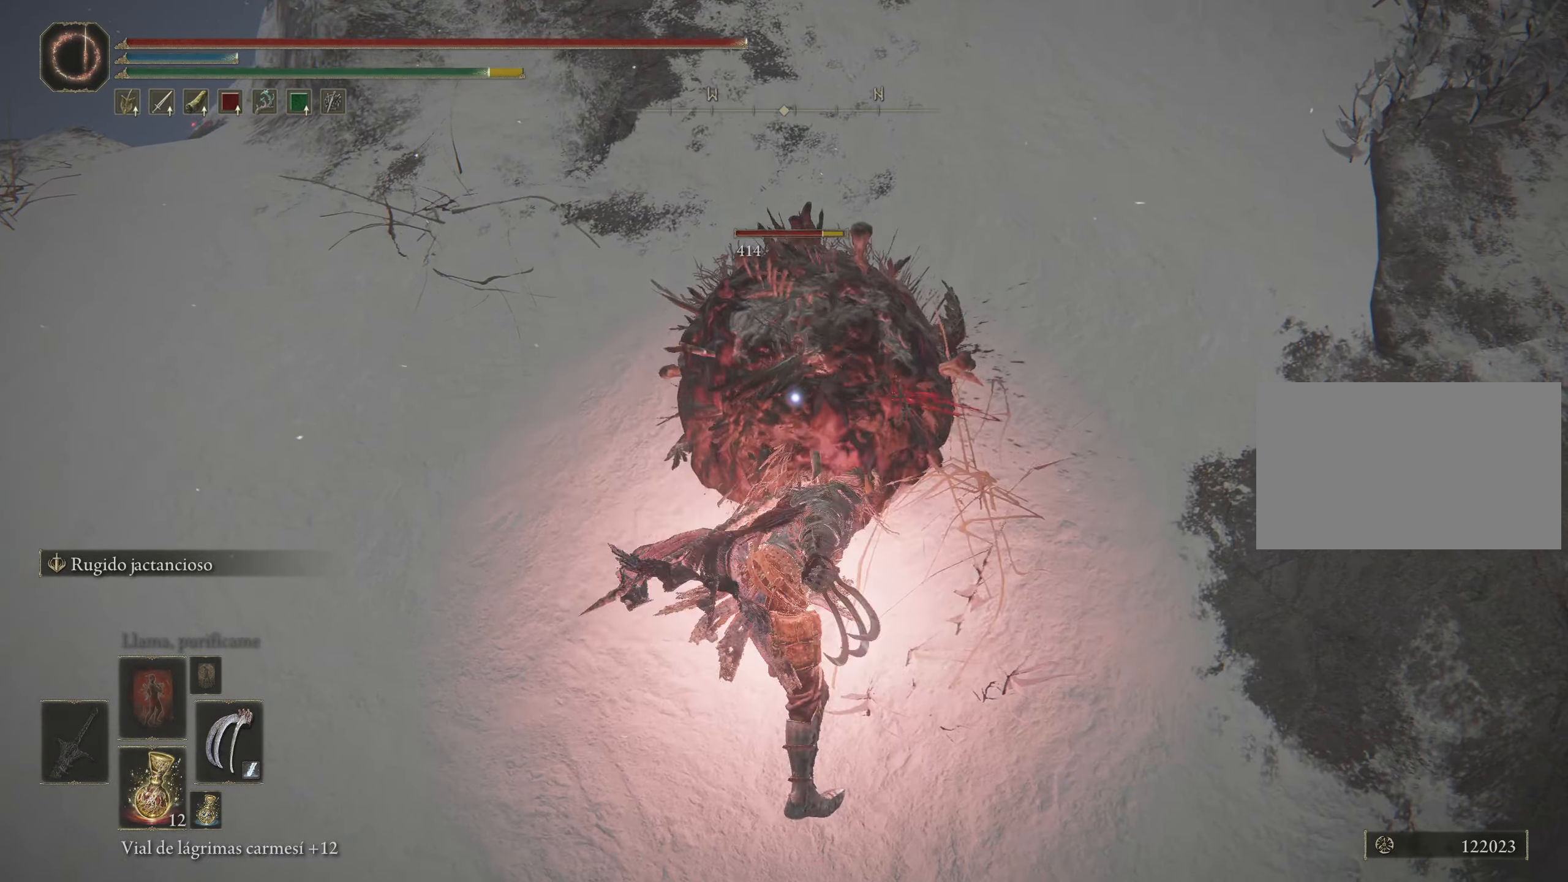
{"keys": [], "mouse": [], "events": [[50, "mouse_left", "up"], [100, "mouse_left", "down"], [183, "mouse_left", "up"], [283, "mouse_left", "down"], [367, "mouse_left", "up"]]}
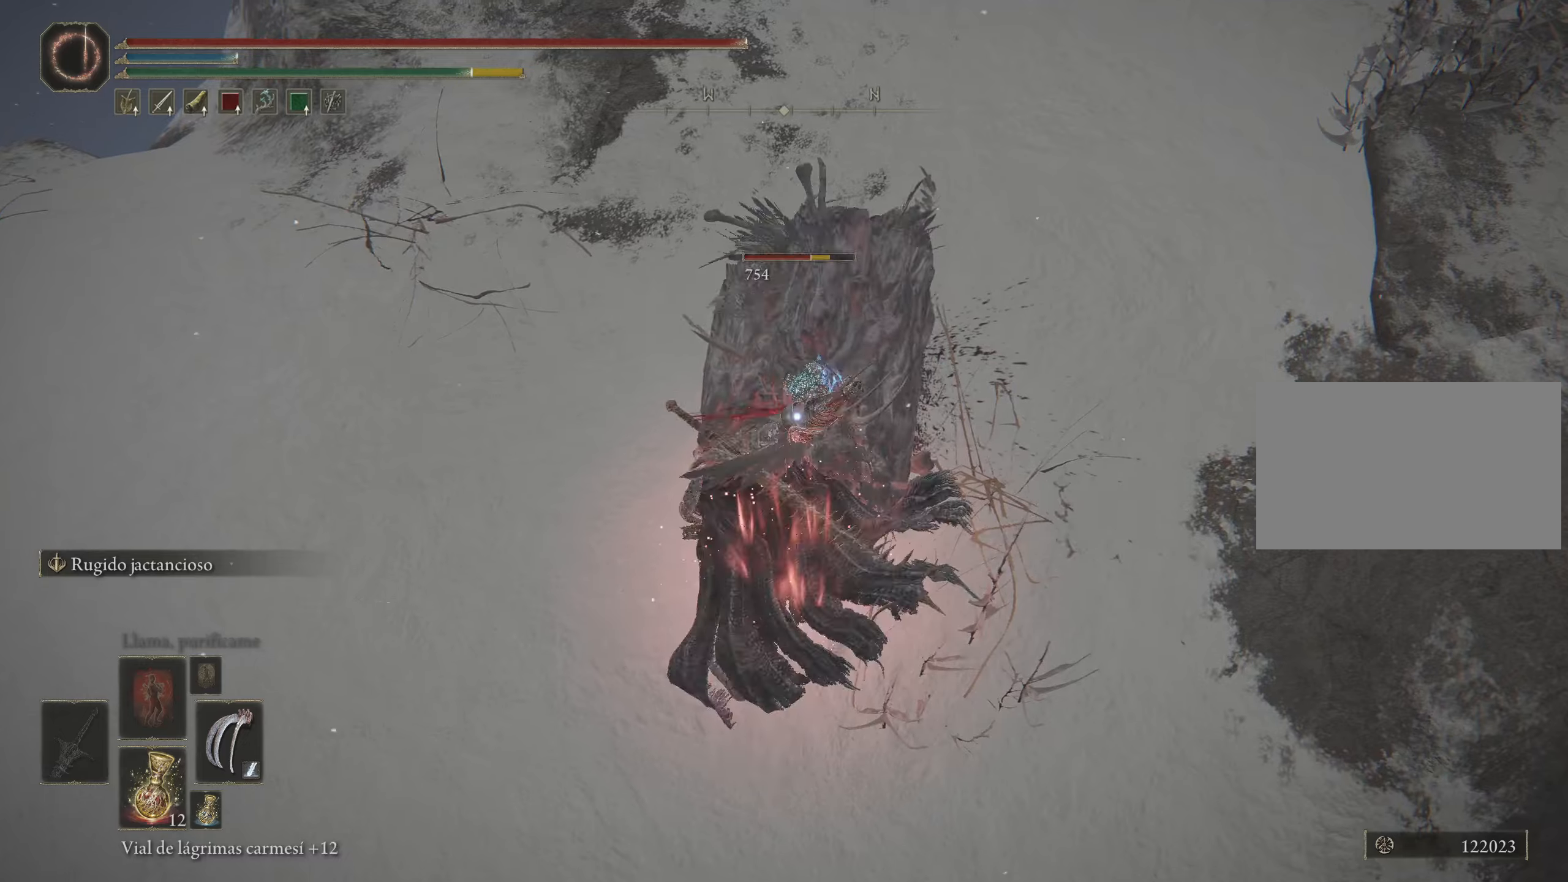
{"keys": [], "mouse": ["left"], "events": [[17, "a", "down"], [250, "mouse_left", "down"], [300, "a", "up"], [400, "mouse_left", "up"], [450, "mouse_left", "down"]]}
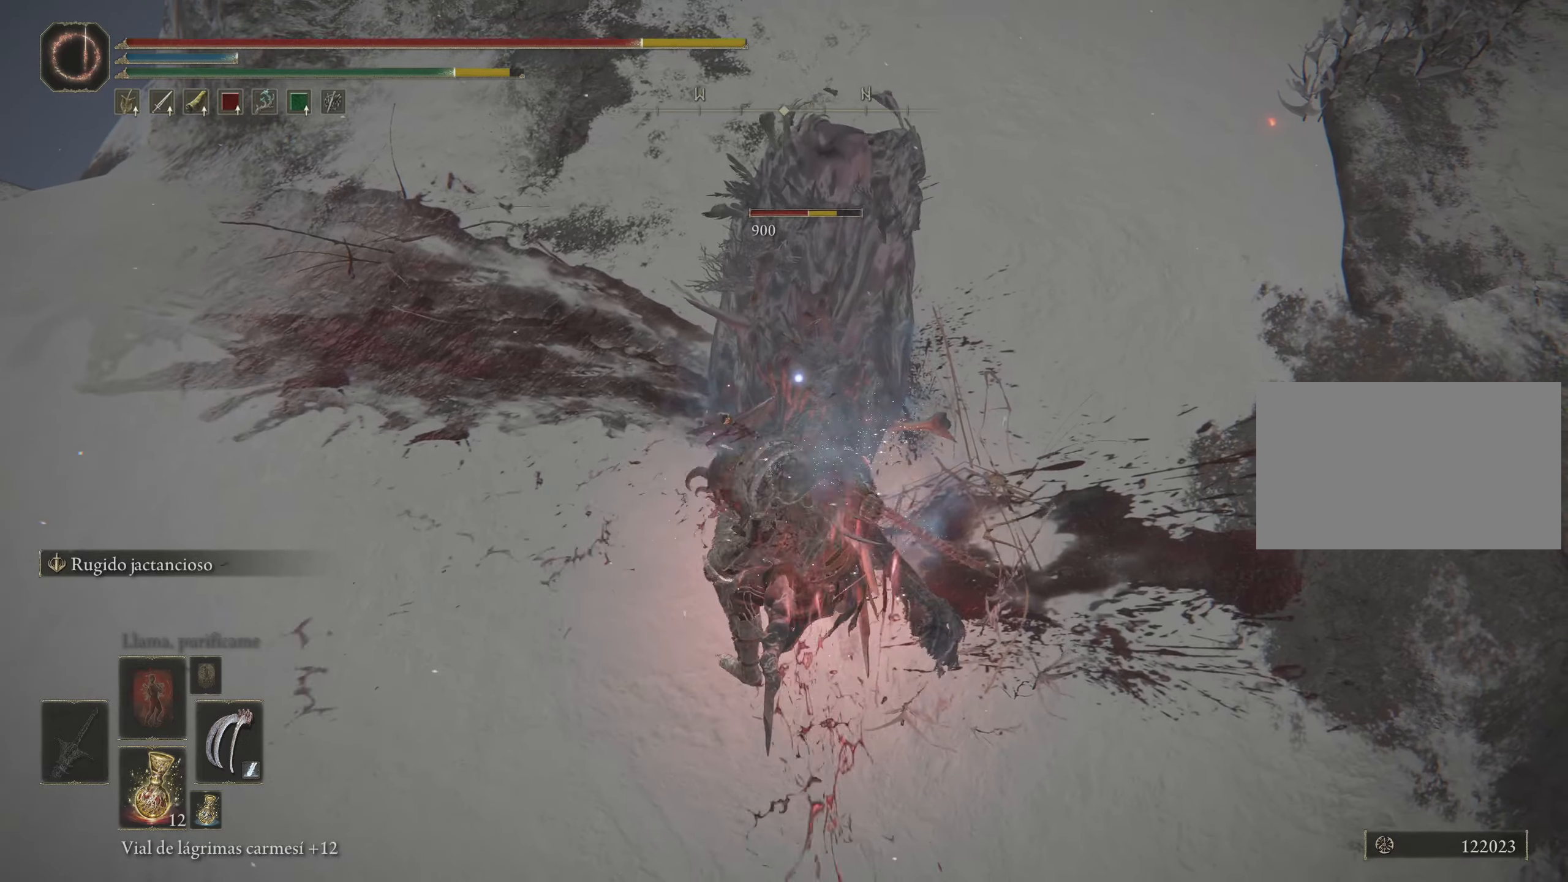
{"keys": [], "mouse": ["left"], "events": [[84, "mouse_left", "up"], [117, "mouse_left", "down"], [267, "mouse_left", "up"], [317, "mouse_left", "down"], [450, "mouse_left", "up"], [500, "mouse_left", "down"]]}
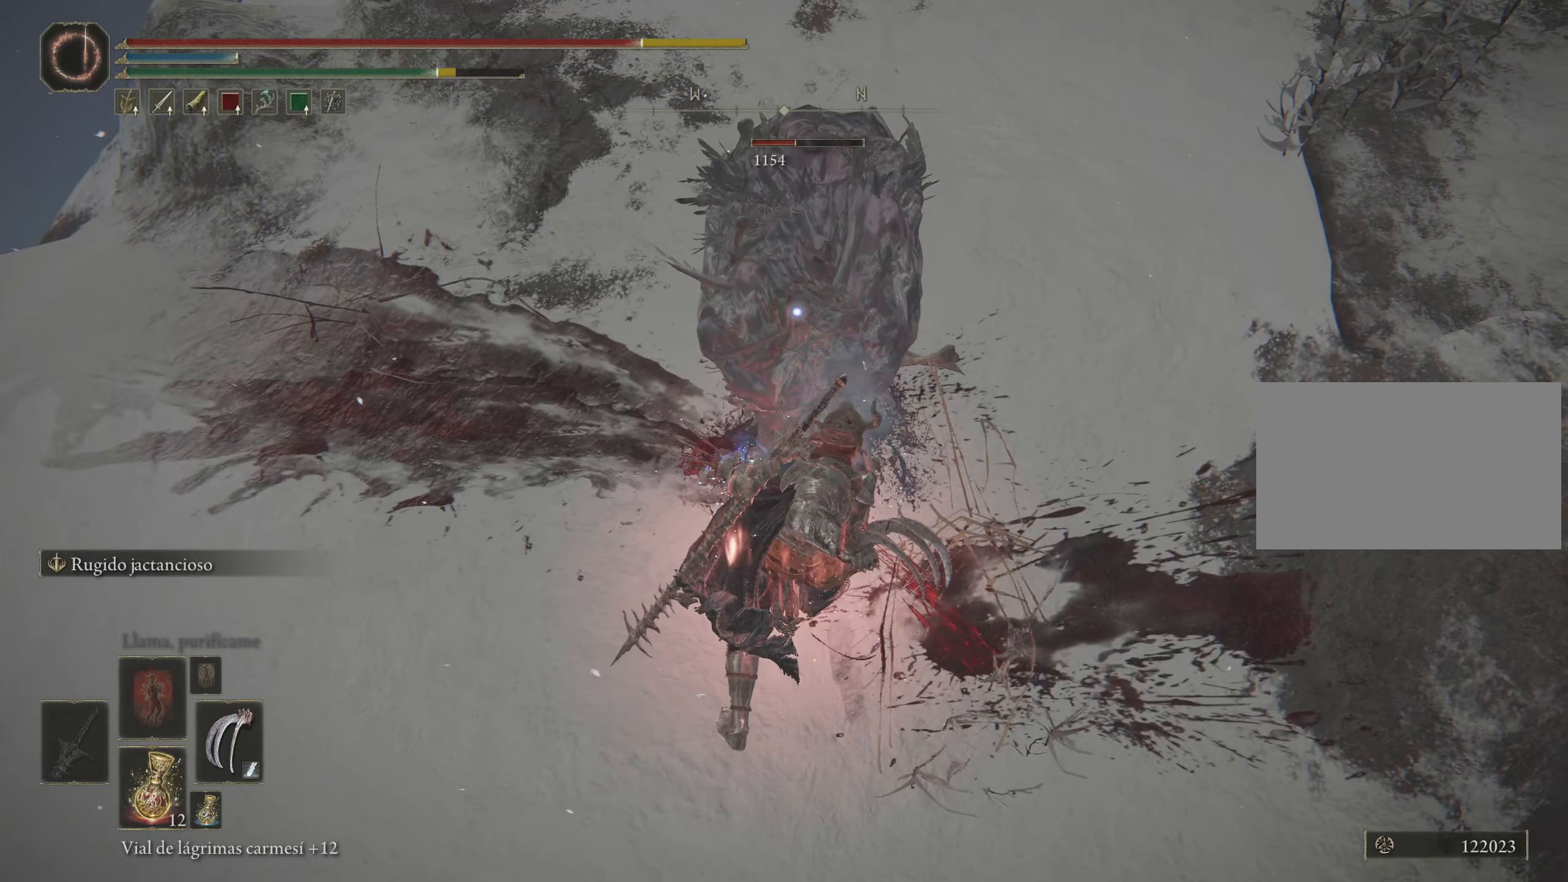
{"keys": [], "mouse": ["left"], "events": [[150, "mouse_left", "up"], [284, "mouse_left", "down"], [334, "mouse_left", "up"], [434, "mouse_left", "down"]]}
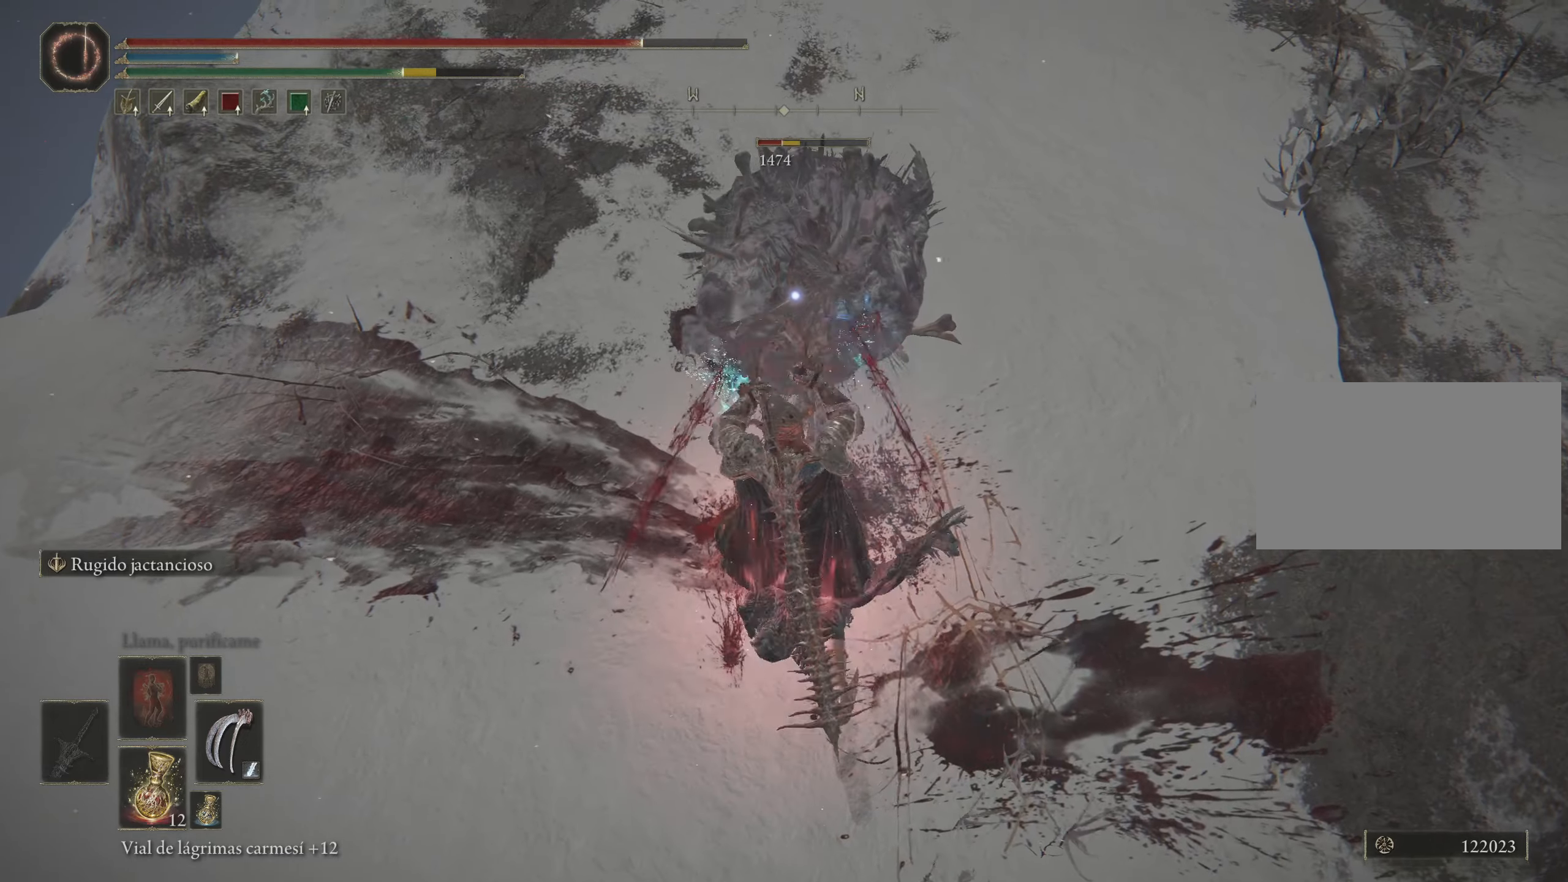
{"keys": [], "mouse": ["left"], "events": [[67, "mouse_left", "up"], [117, "mouse_left", "down"], [250, "mouse_left", "up"], [300, "mouse_left", "down"], [400, "mouse_left", "up"], [450, "mouse_left", "down"]]}
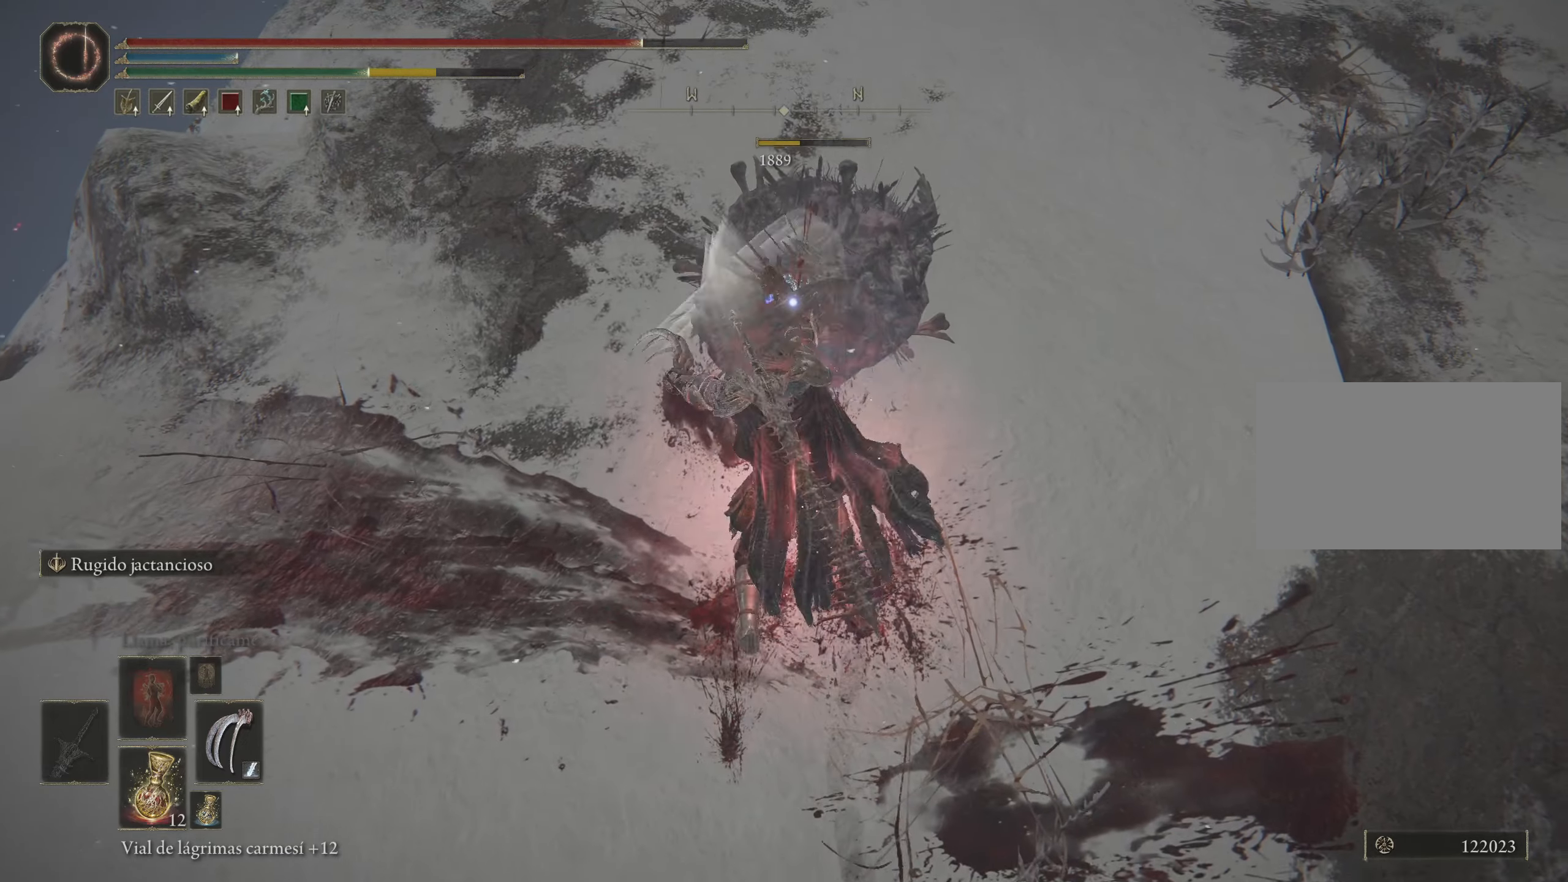
{"keys": [], "mouse": [], "events": [[84, "mouse_left", "up"]]}
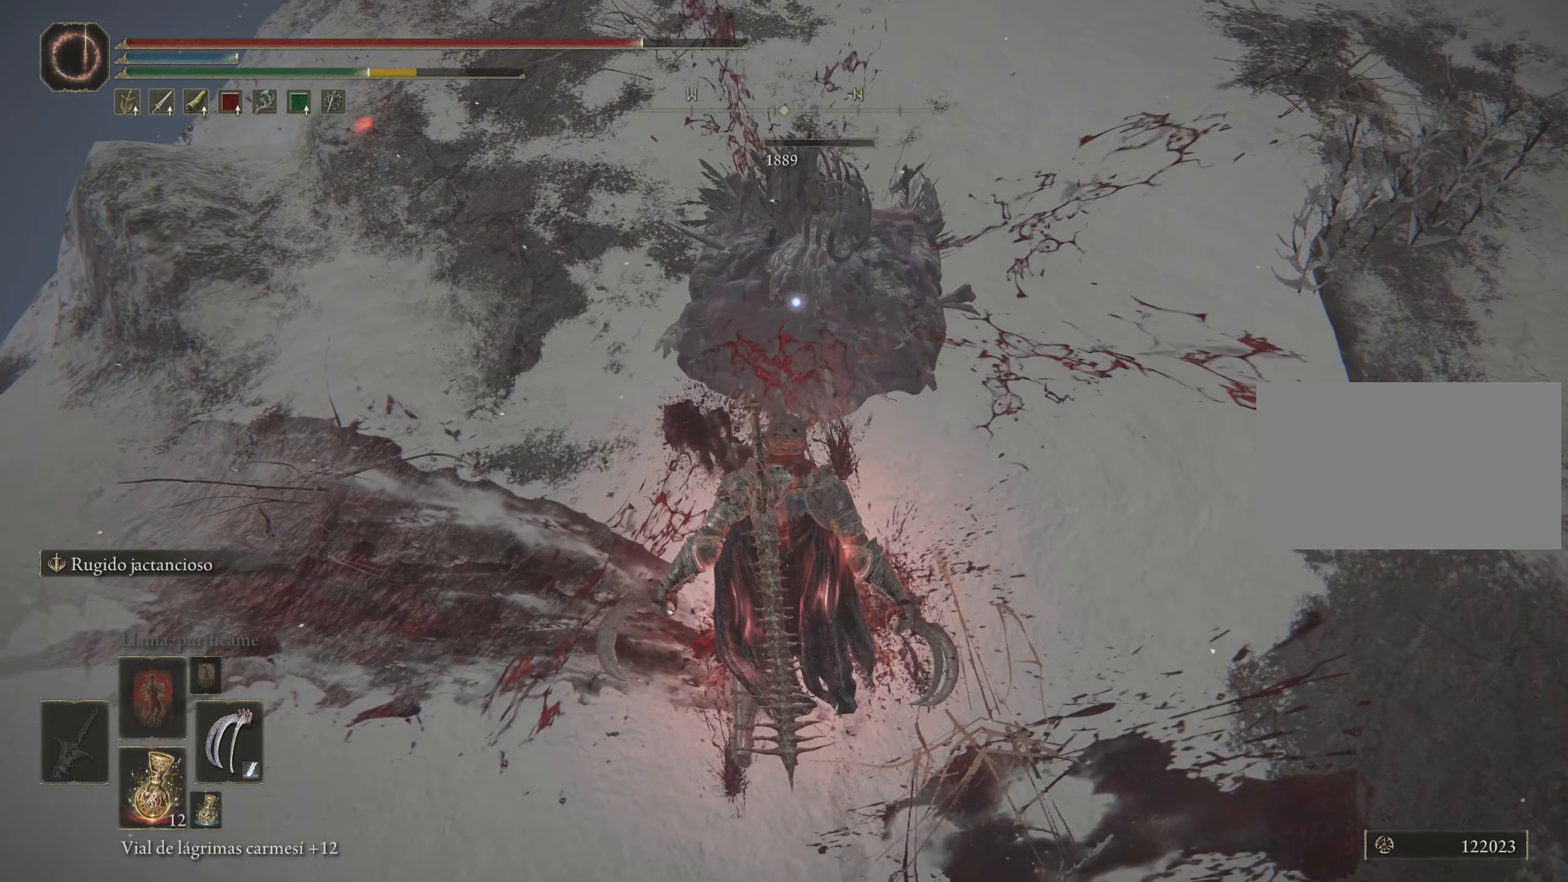
{"keys": ["d"], "mouse": [], "events": [[50, "d", "down"]]}
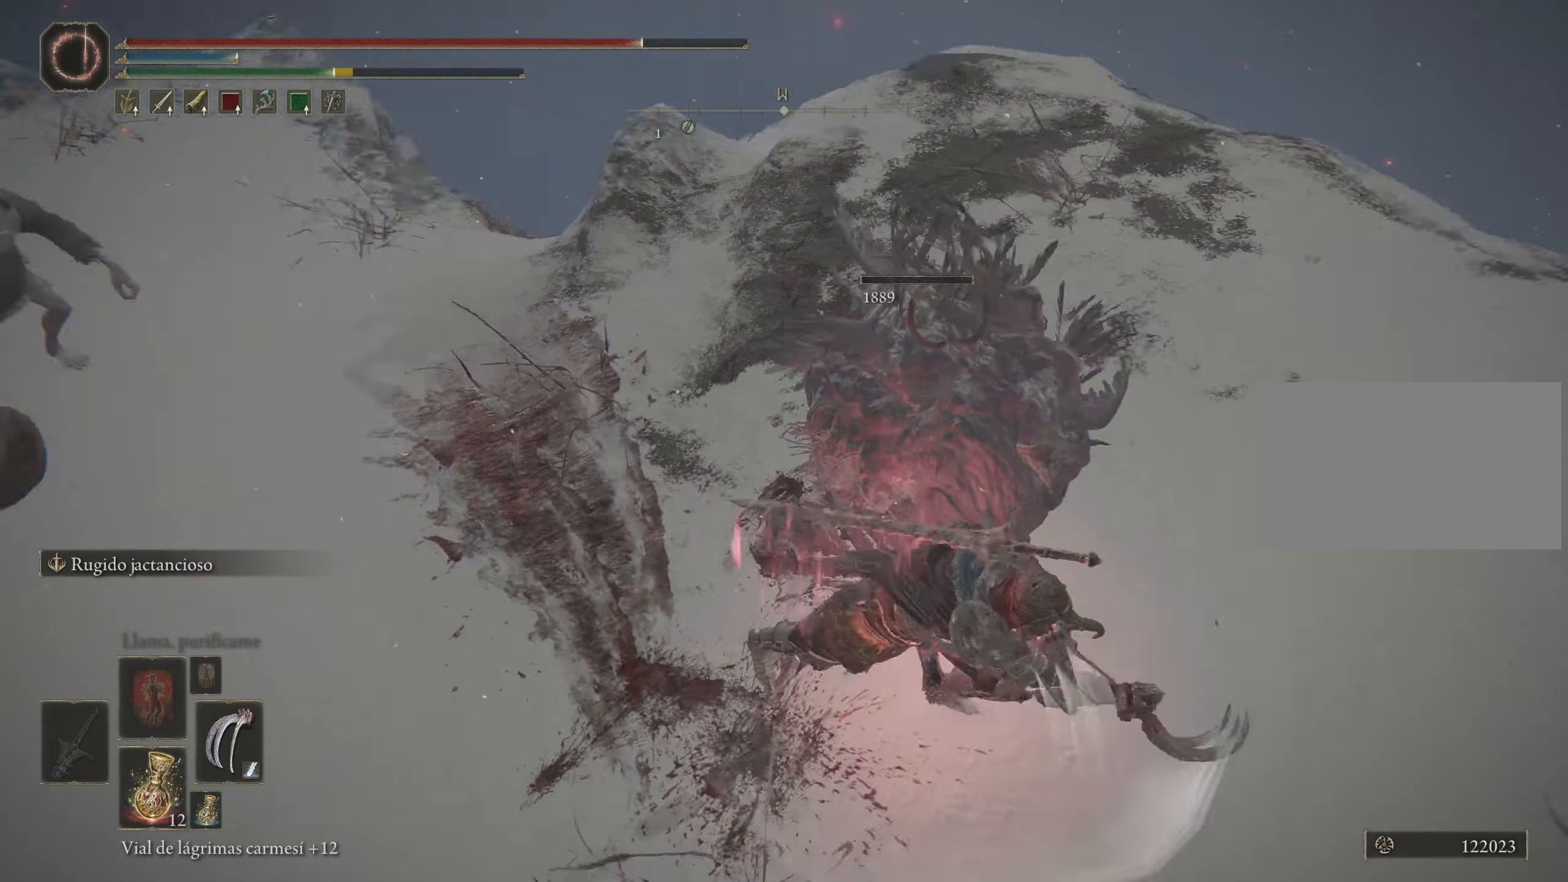
{"keys": ["w"], "mouse": ["wheel"], "events": [[167, "w", "down"], [434, "mouse_wheel", "down"], [484, "d", "up"]]}
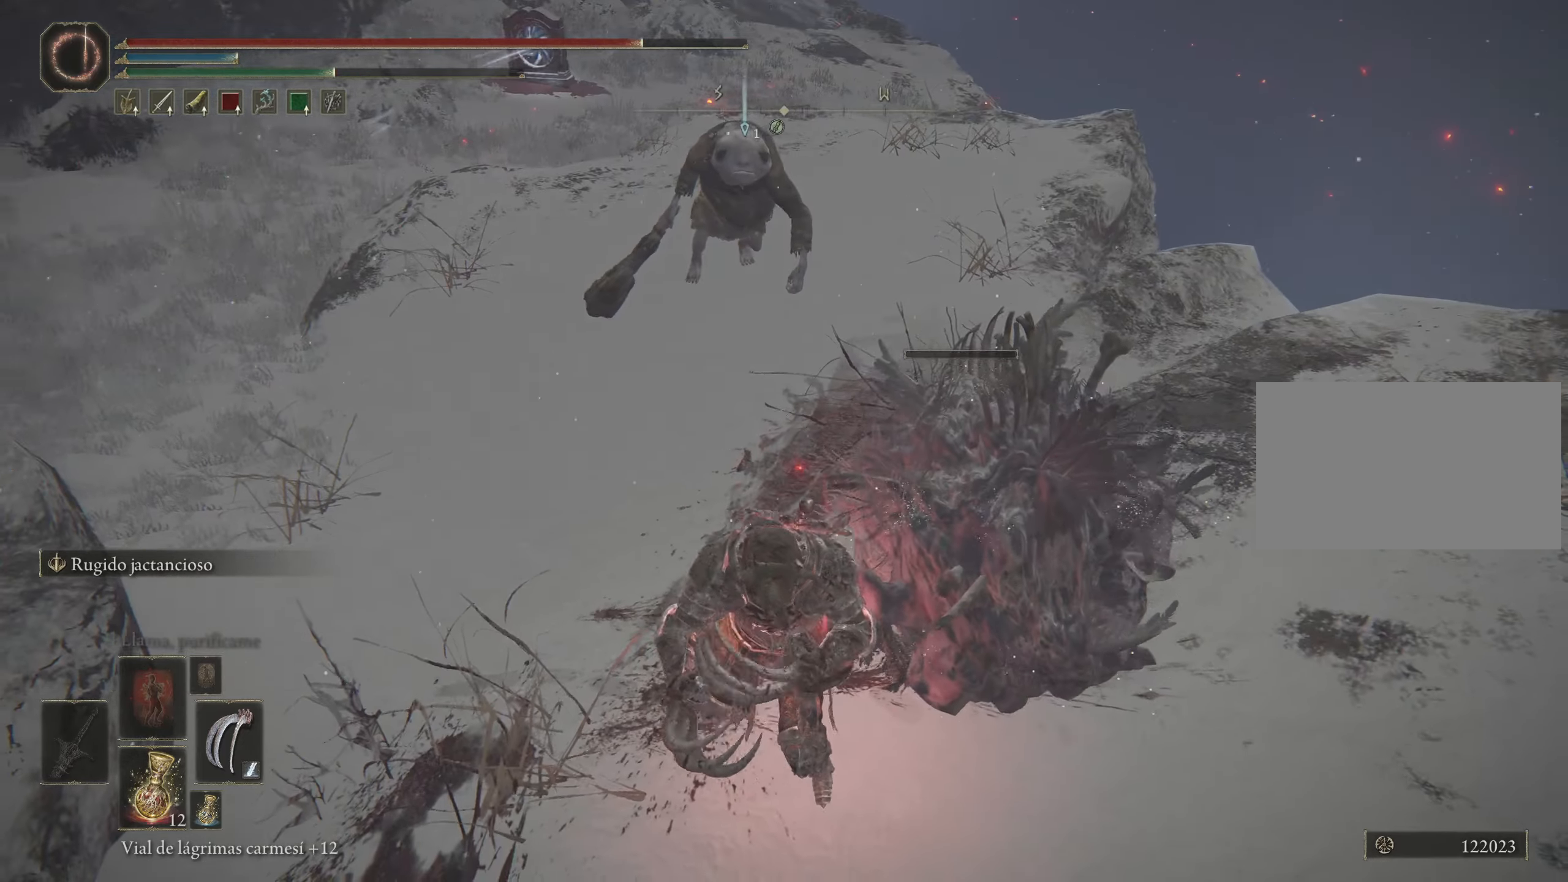
{"keys": ["w"], "mouse": [], "events": [[84, "mouse_wheel", "up"], [184, "a", "down"], [317, "a", "up"]]}
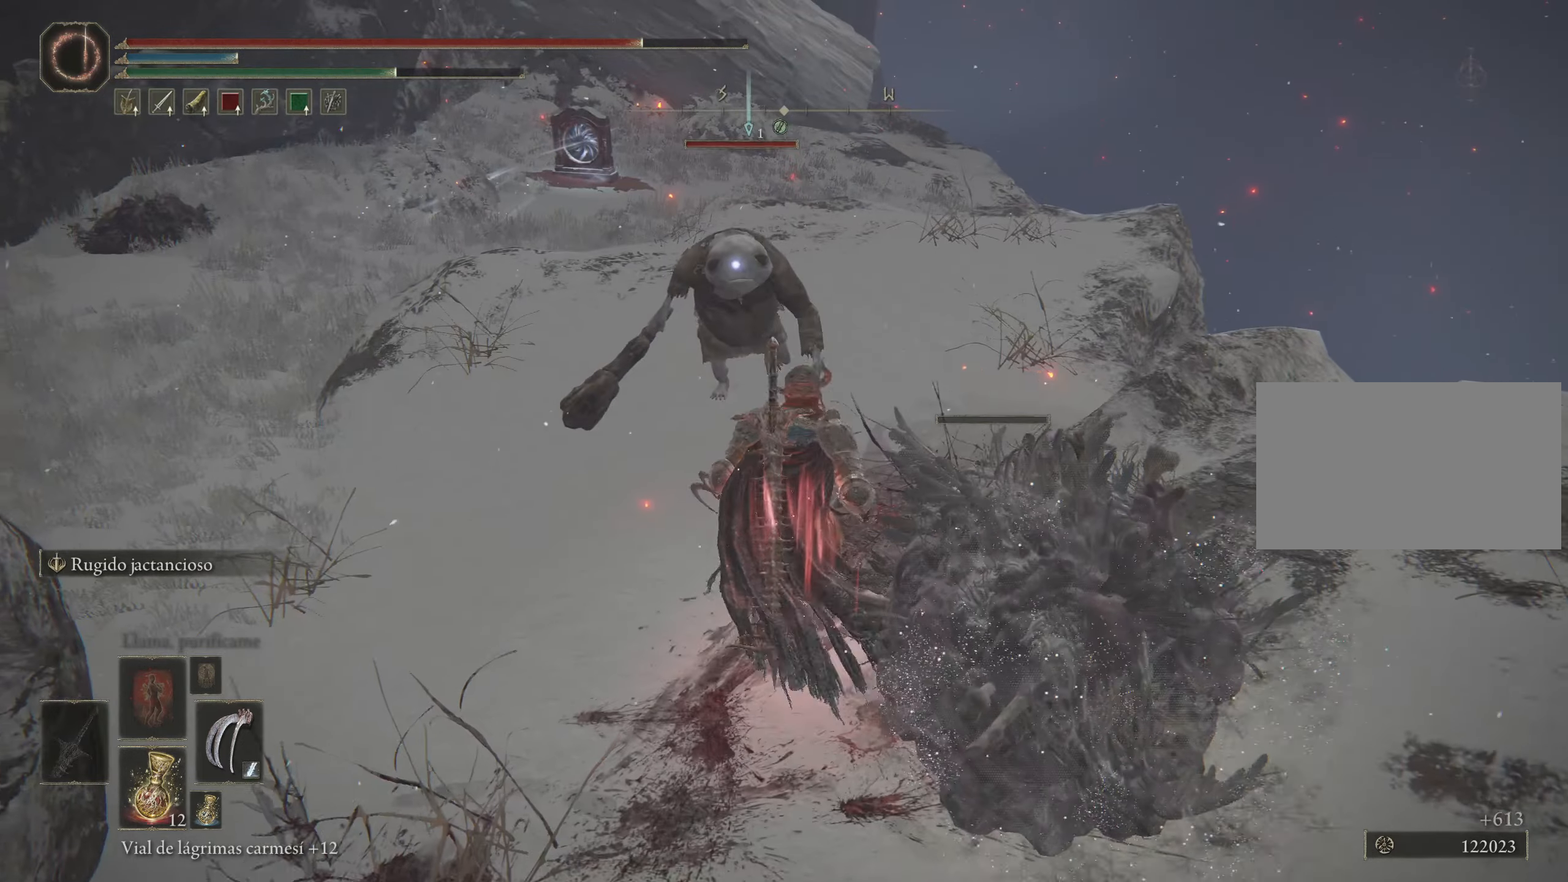
{"keys": ["w"], "mouse": [], "events": [[17, "mouse_left", "down"], [100, "mouse_left", "up"], [134, "mouse_left", "down"], [284, "mouse_left", "up"], [334, "mouse_left", "down"], [467, "mouse_left", "up"]]}
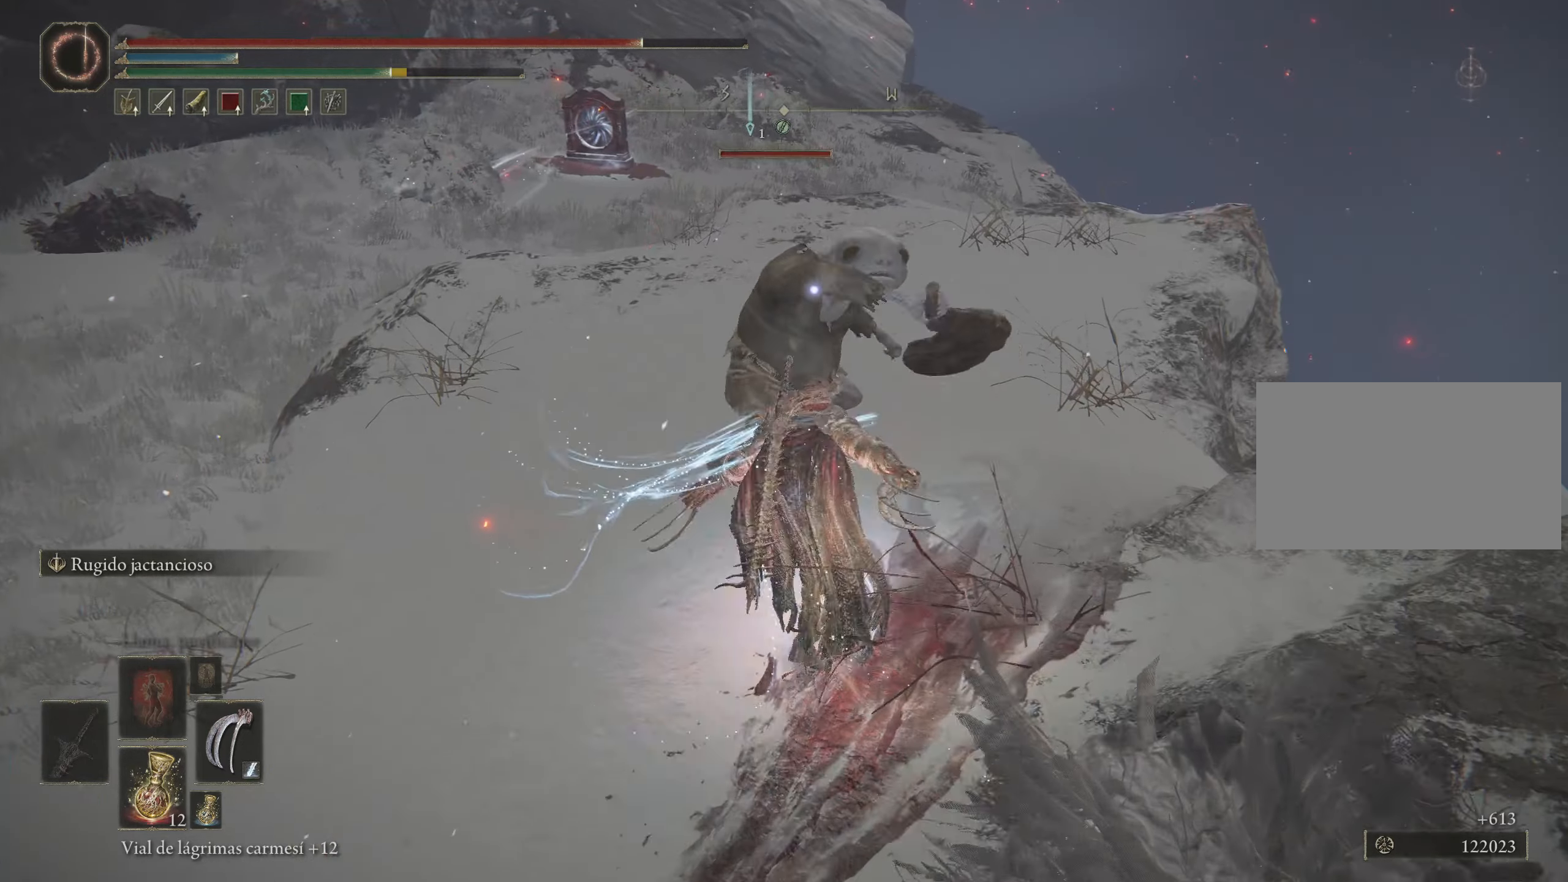
{"keys": ["w"], "mouse": [], "events": [[17, "mouse_left", "down"], [167, "mouse_left", "up"], [217, "mouse_left", "down"], [350, "mouse_left", "up"], [384, "mouse_left", "down"], [484, "mouse_left", "up"]]}
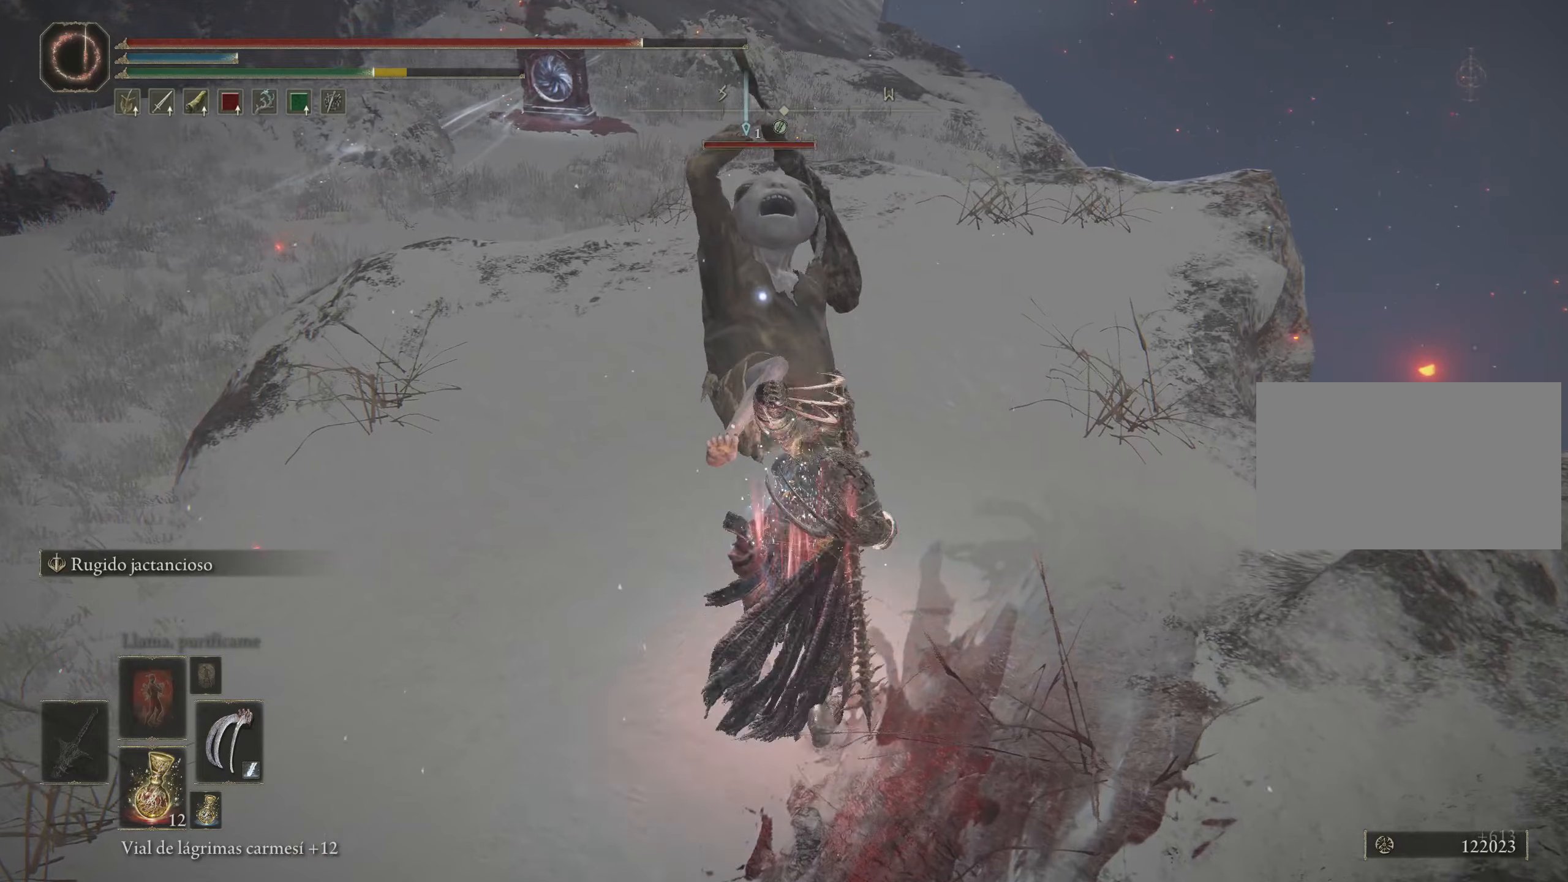
{"keys": ["w"], "mouse": ["left"], "events": [[83, "mouse_left", "down"], [183, "mouse_left", "up"], [266, "mouse_left", "down"], [366, "mouse_left", "up"], [466, "mouse_left", "down"]]}
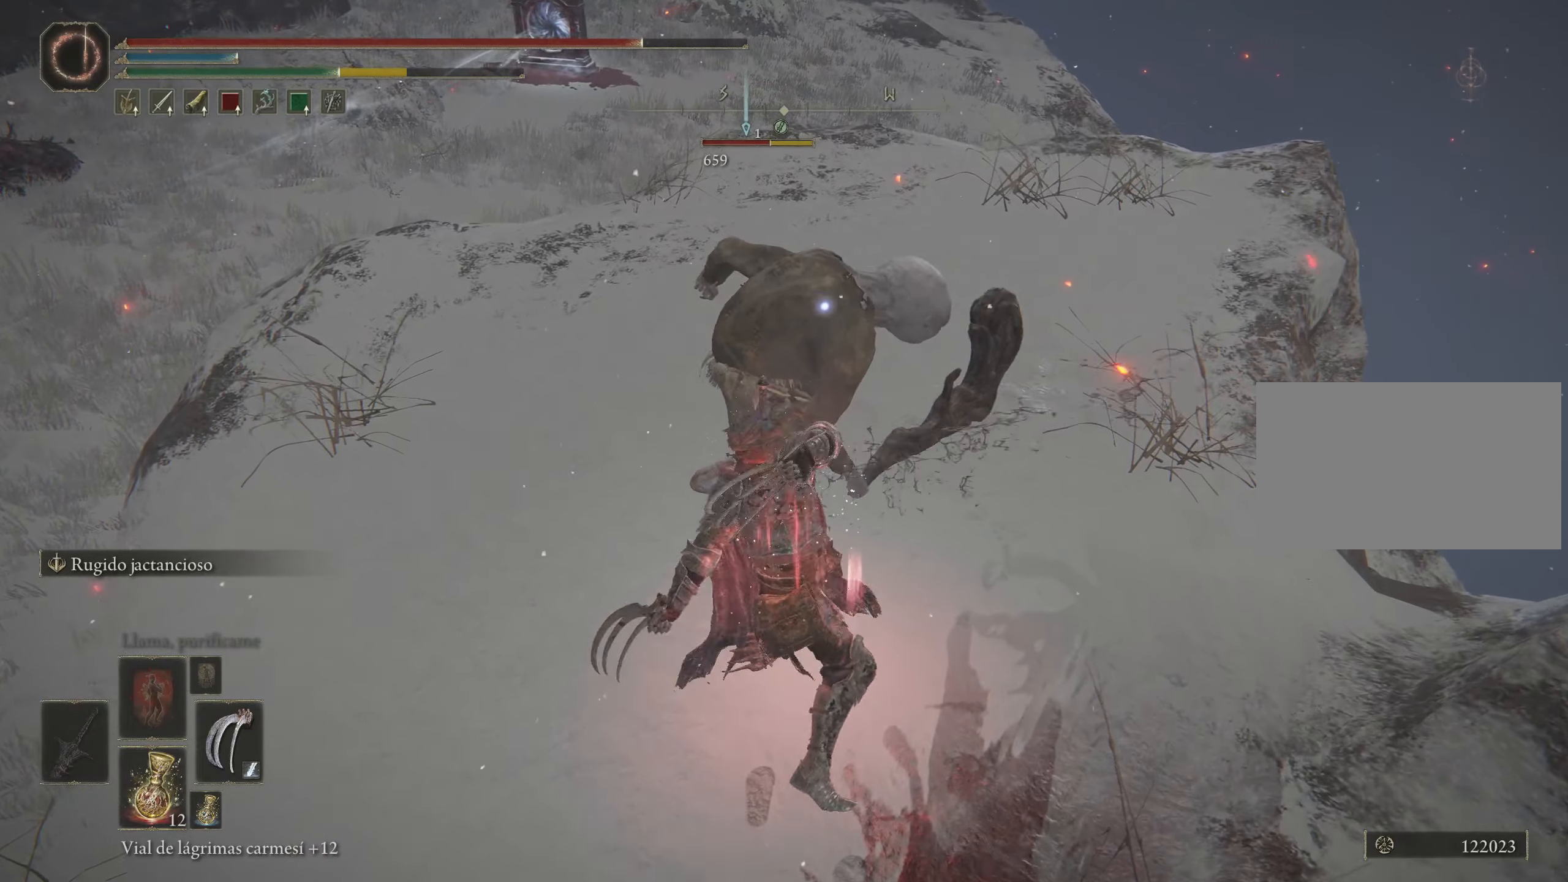
{"keys": ["w"], "mouse": ["left"], "events": [[50, "mouse_left", "up"], [383, "mouse_left", "down"]]}
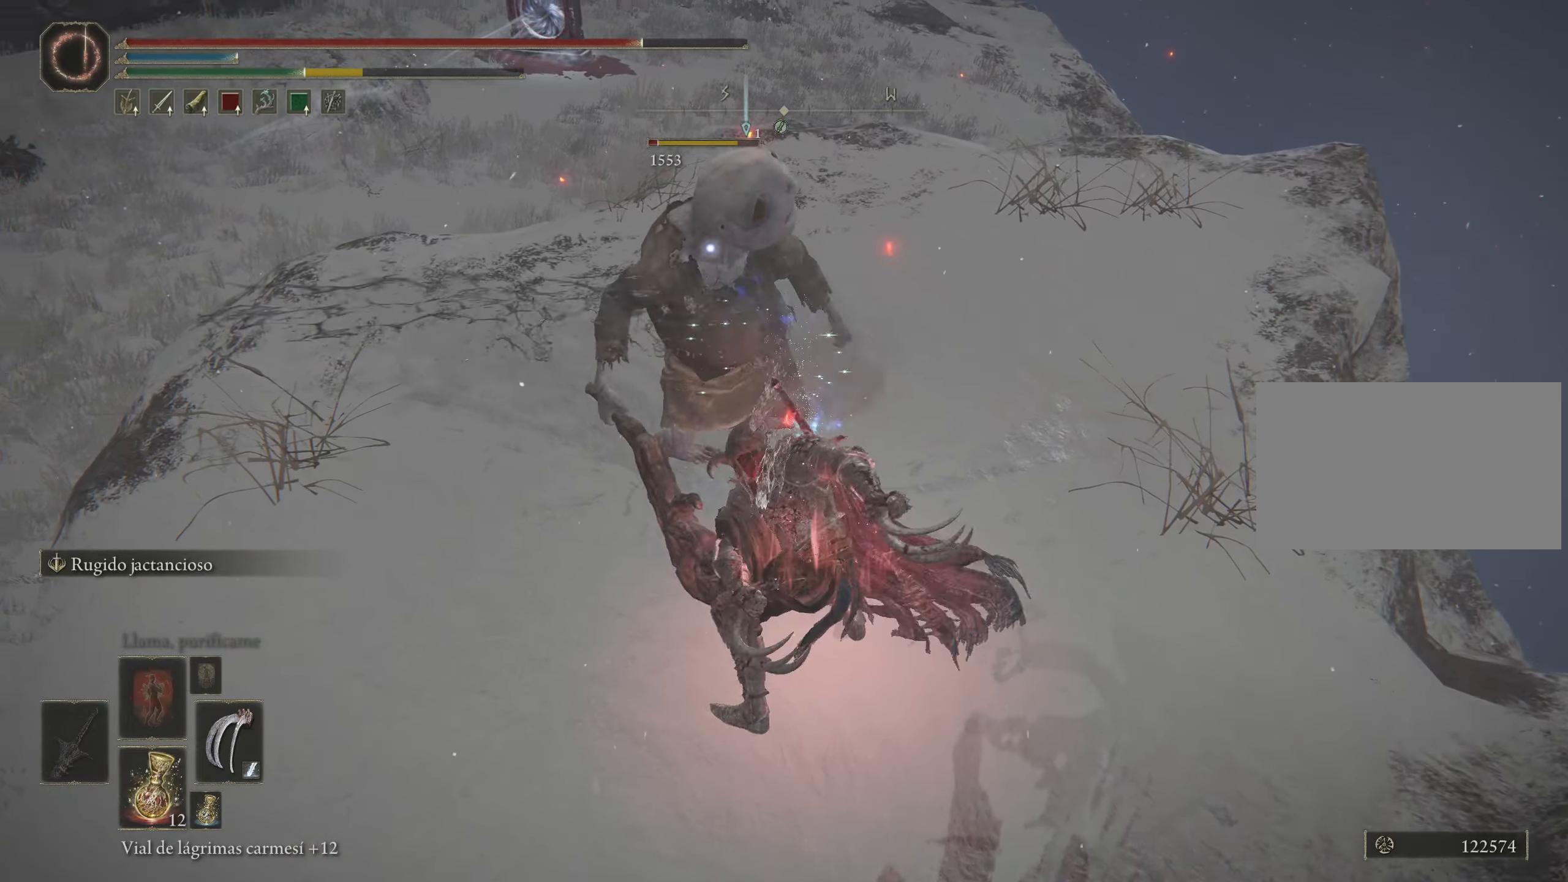
{"keys": ["w"], "mouse": [], "events": [[16, "mouse_left", "up"]]}
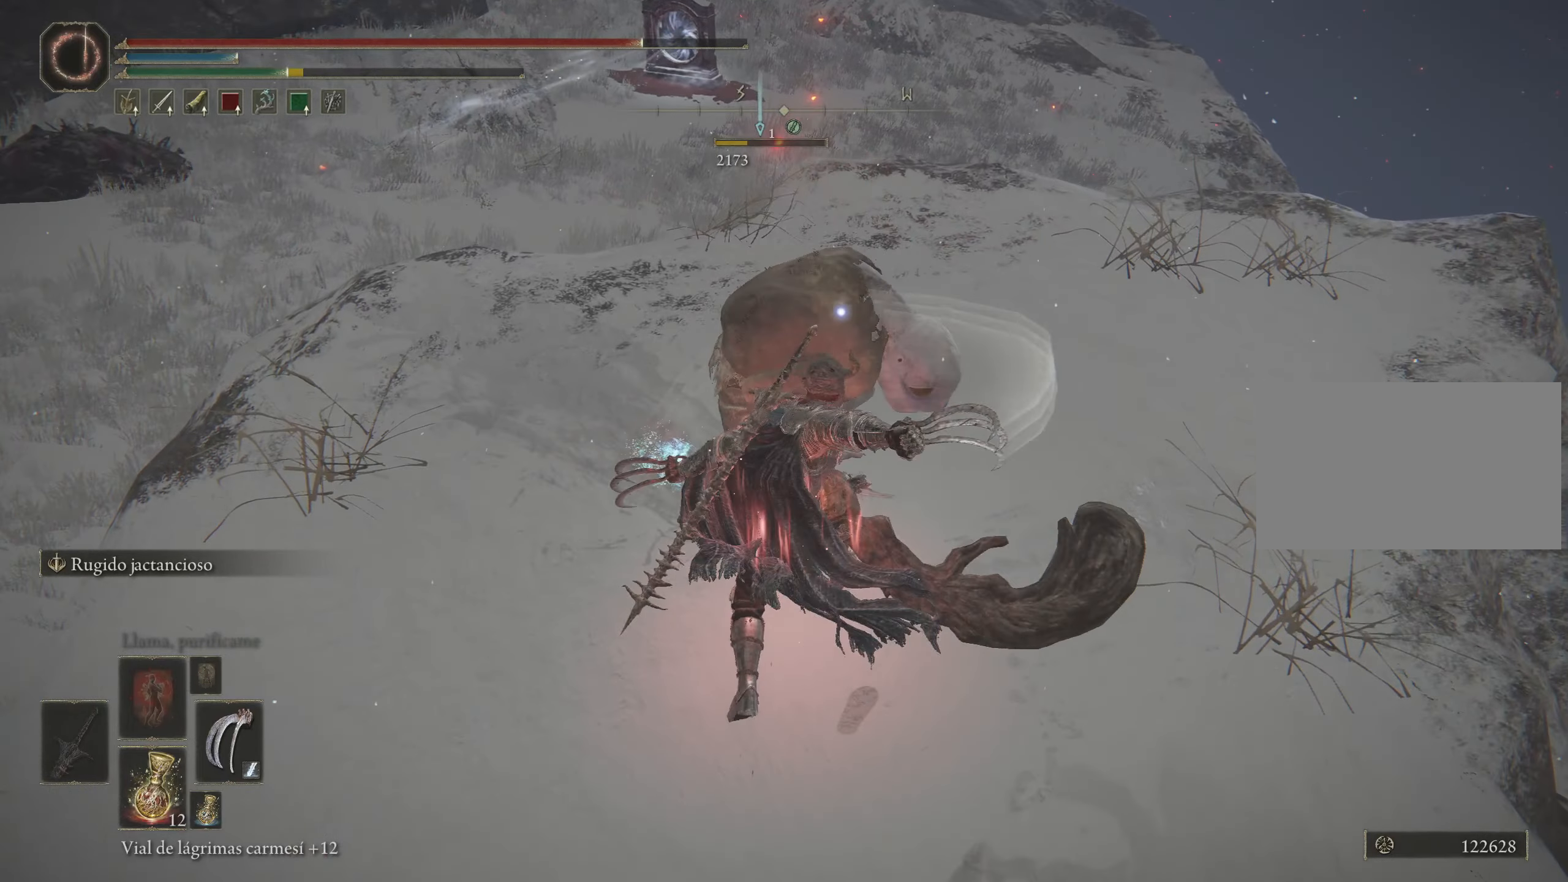
{"keys": ["w"], "mouse": [], "events": []}
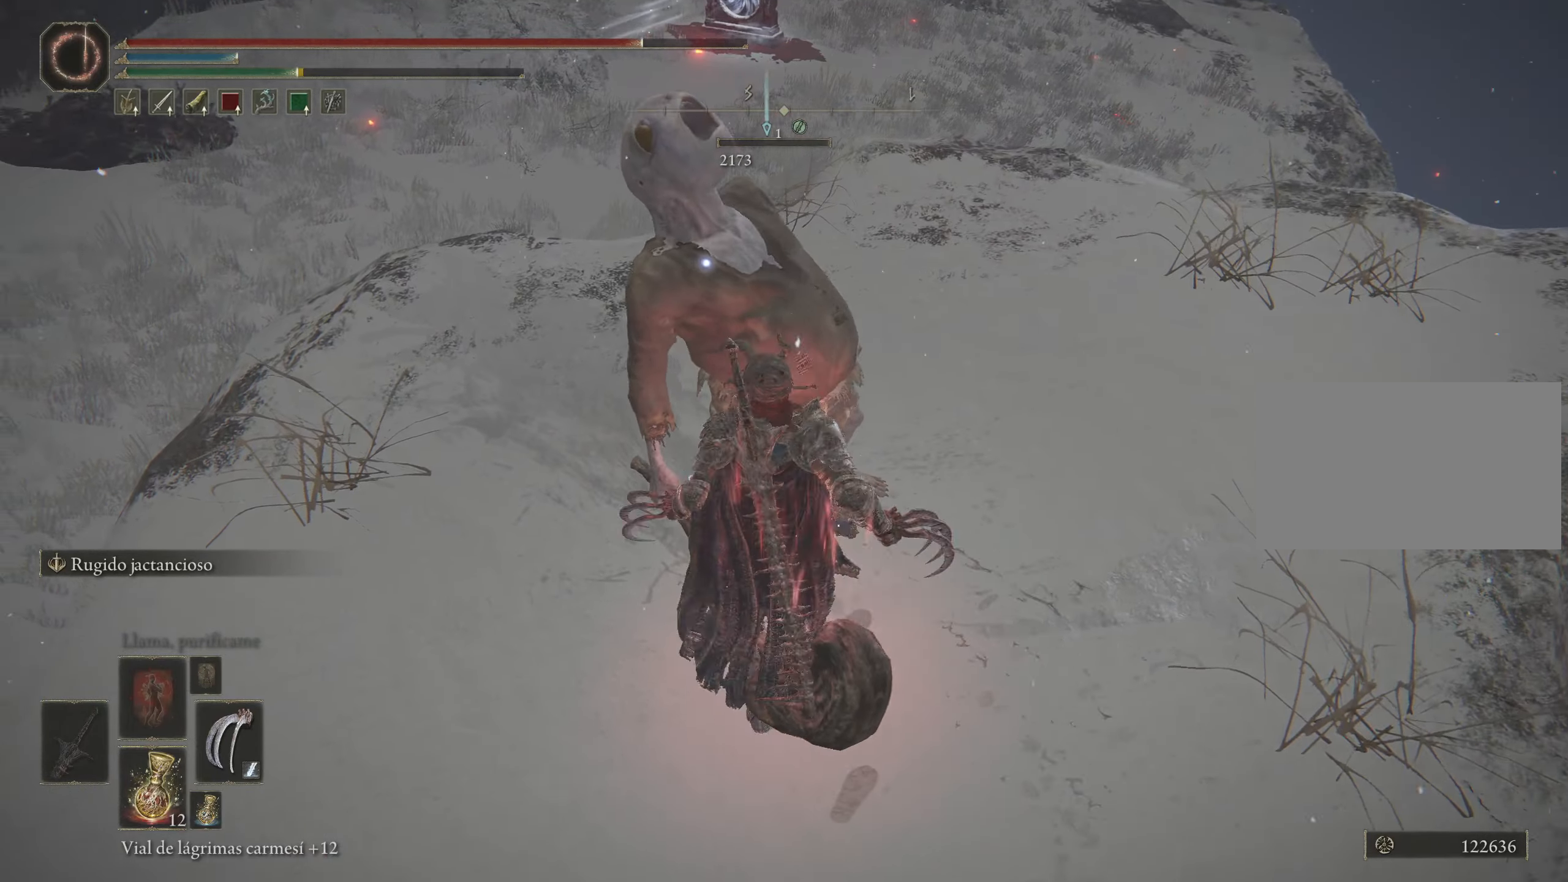
{"keys": ["w"], "mouse": [], "events": []}
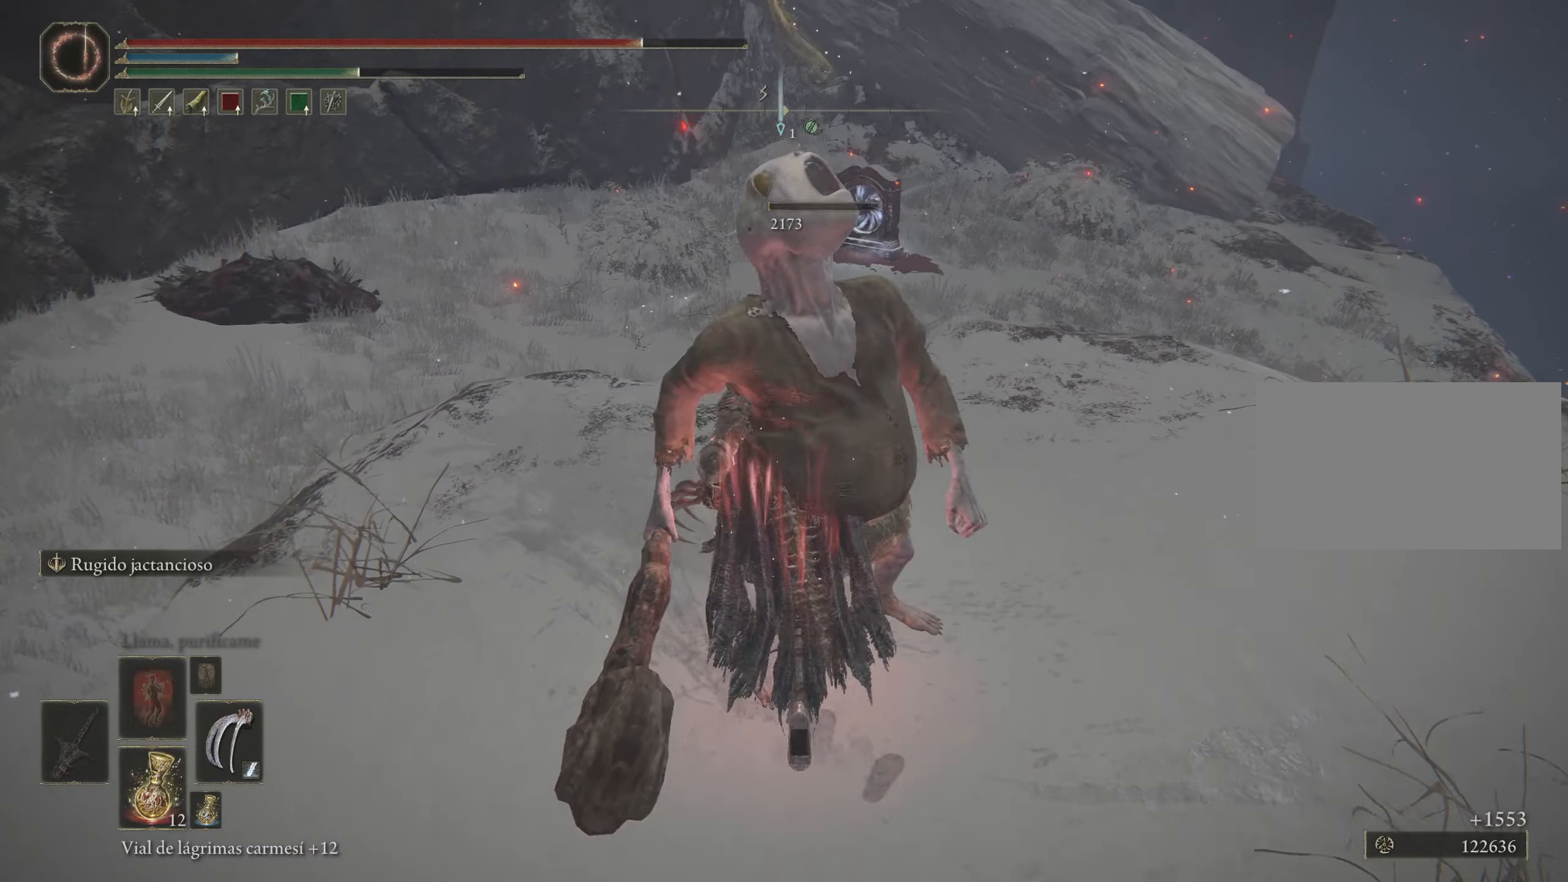
{"keys": ["space", "w"], "mouse": [], "events": [[66, "space", "down"]]}
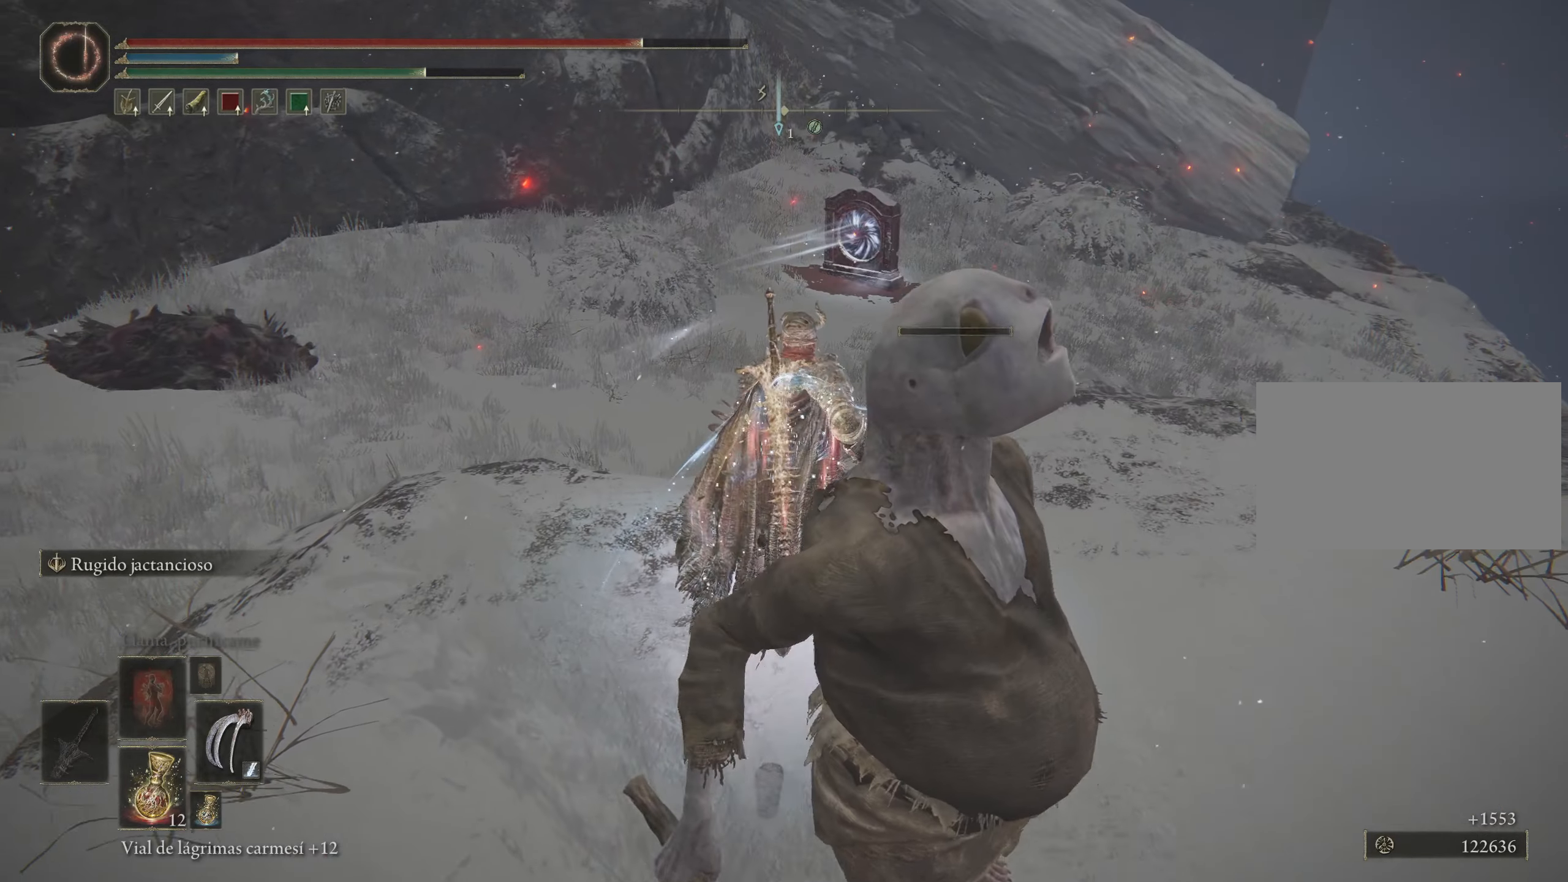
{"keys": ["space", "w"], "mouse": [], "events": []}
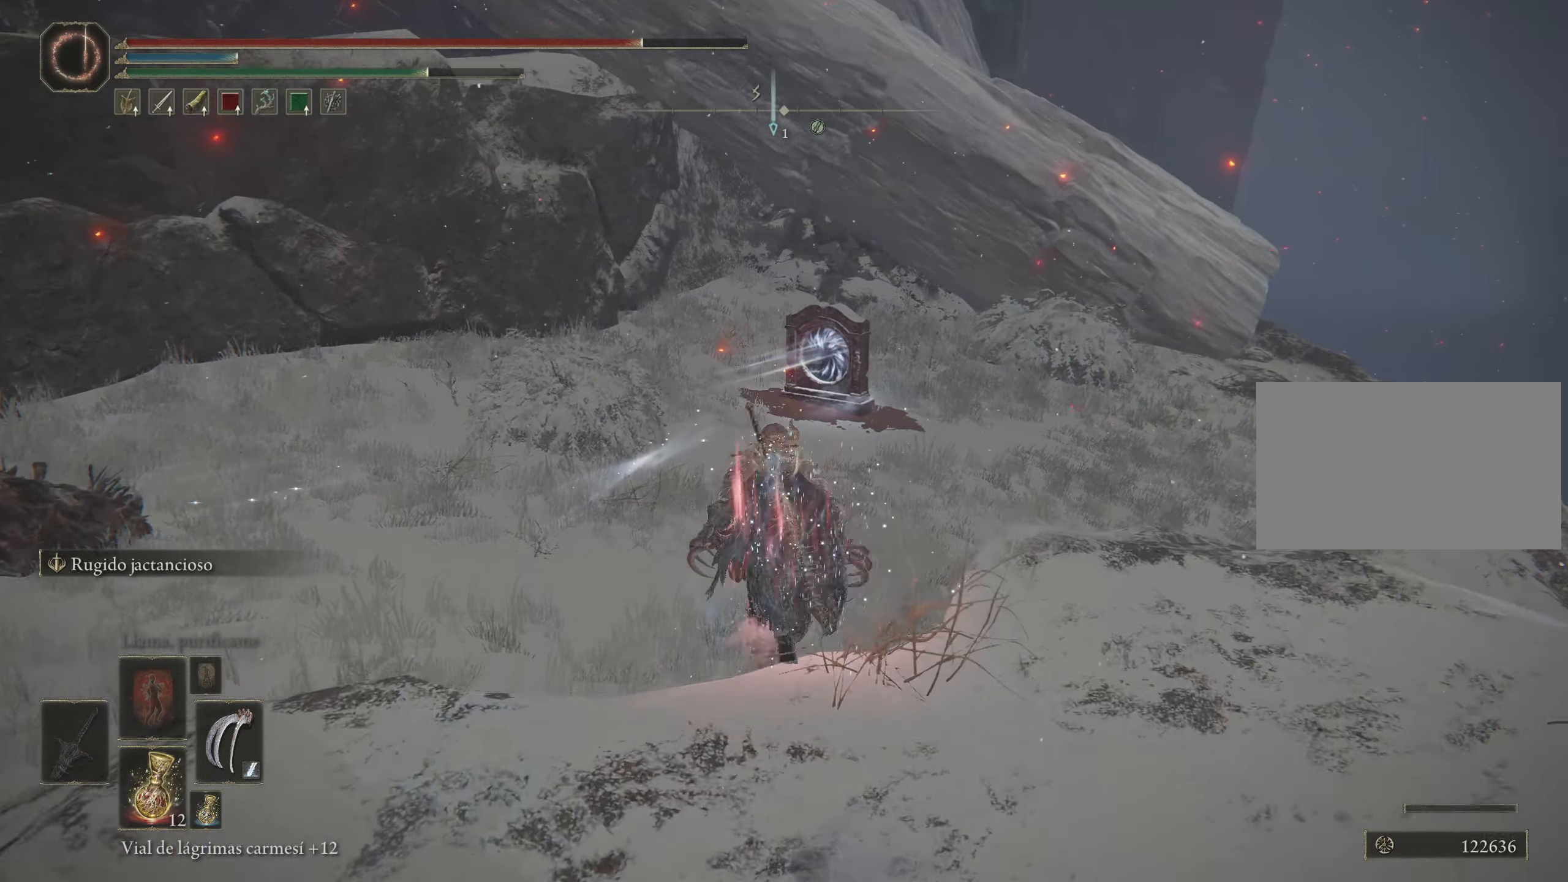
{"keys": ["space", "w"], "mouse": [], "events": []}
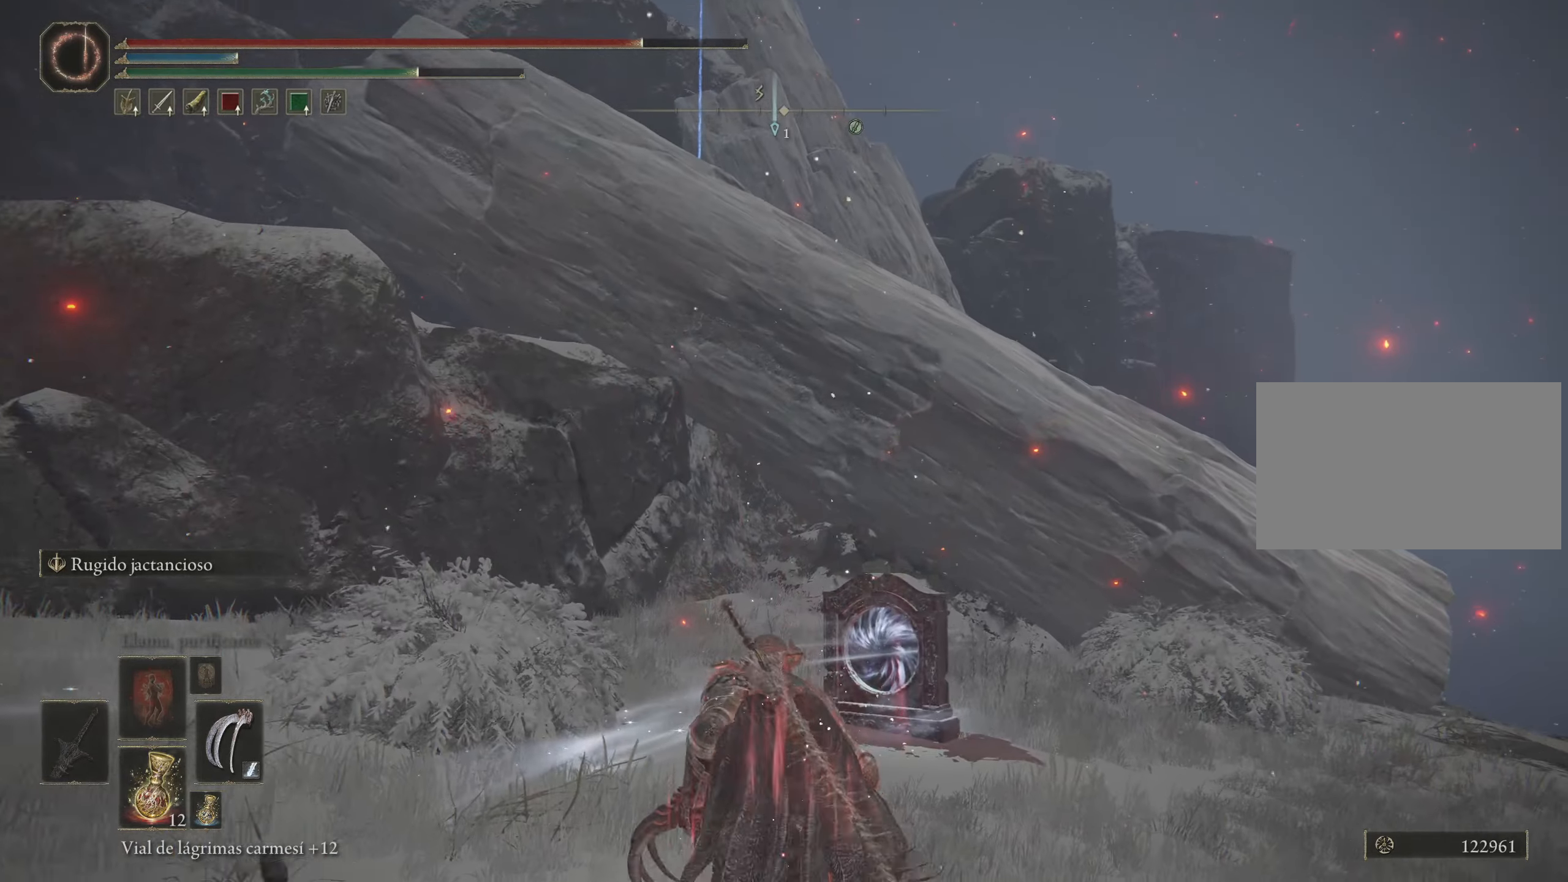
{"keys": ["space", "w"], "mouse": [], "events": []}
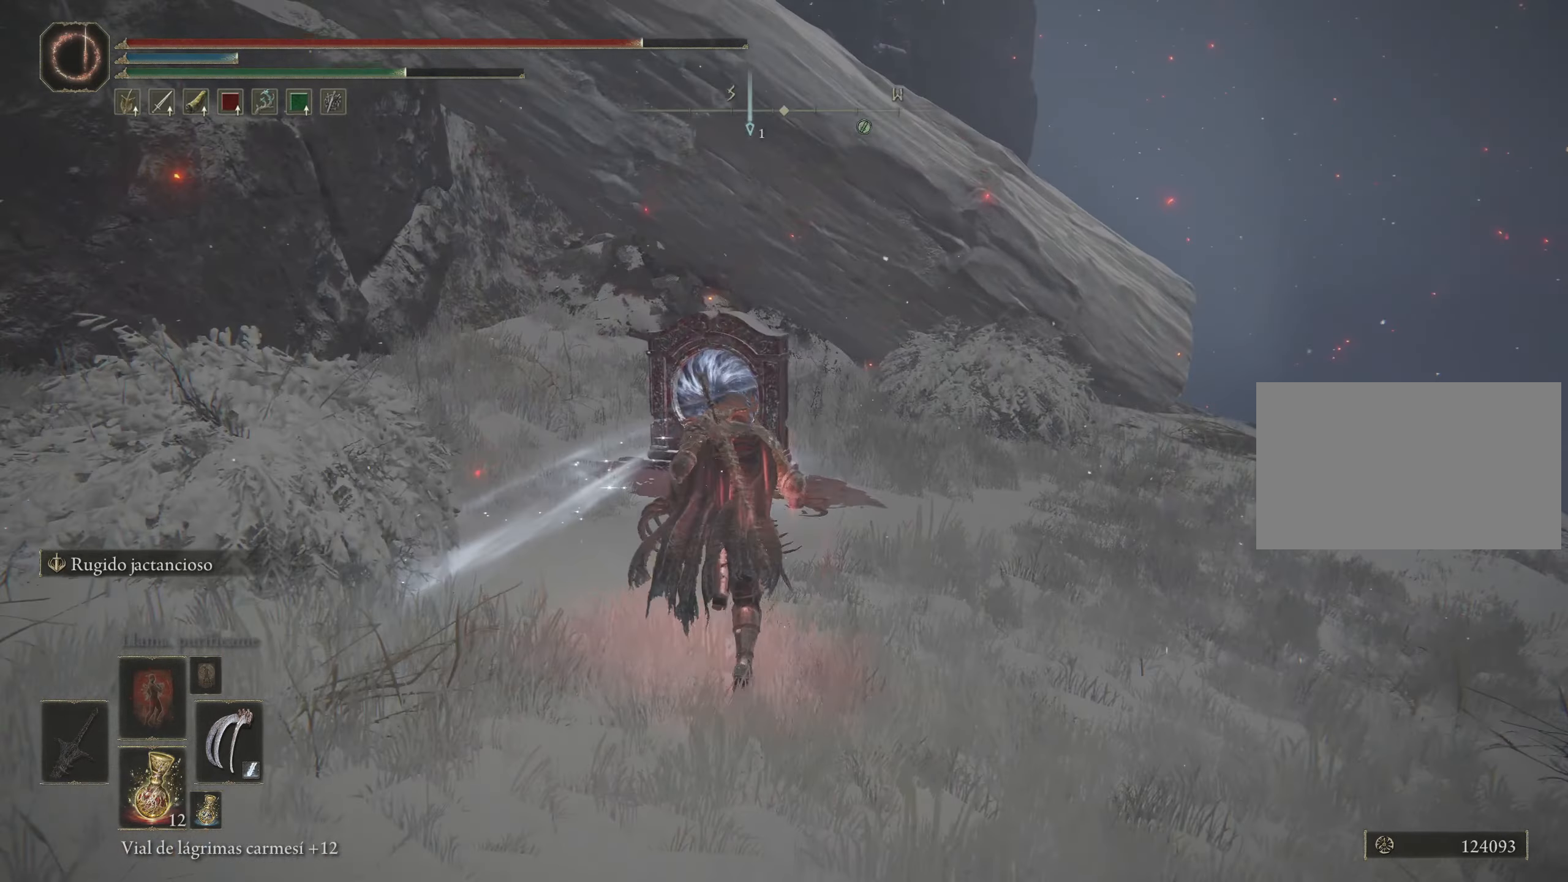
{"keys": ["w"], "mouse": [], "events": [[166, "space", "up"]]}
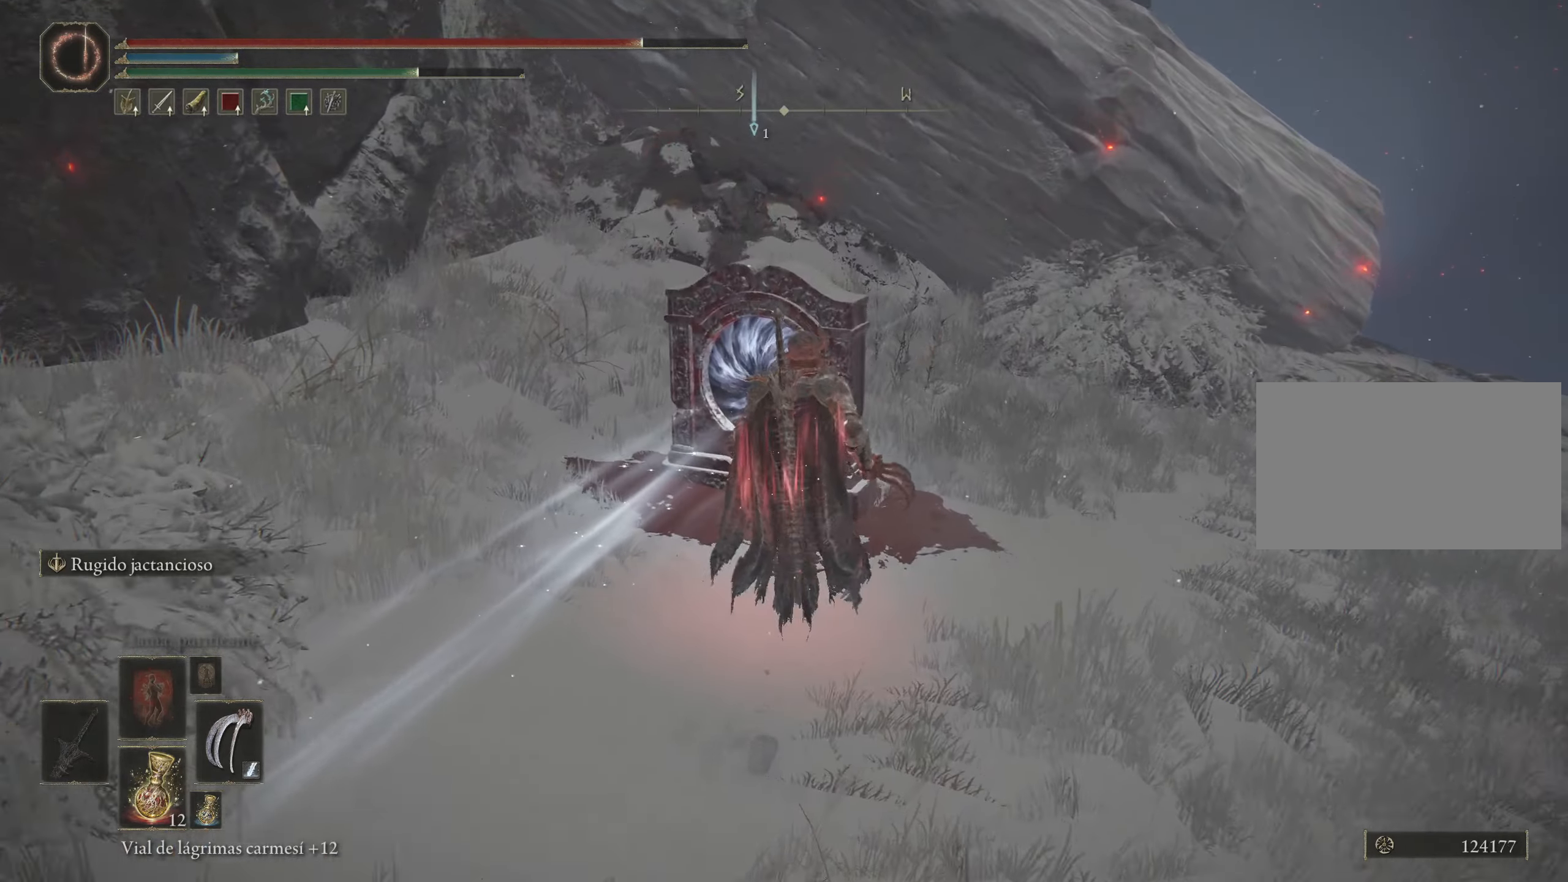
{"keys": [], "mouse": [], "events": [[133, "w", "up"], [183, "q", "down"], [283, "q", "up"]]}
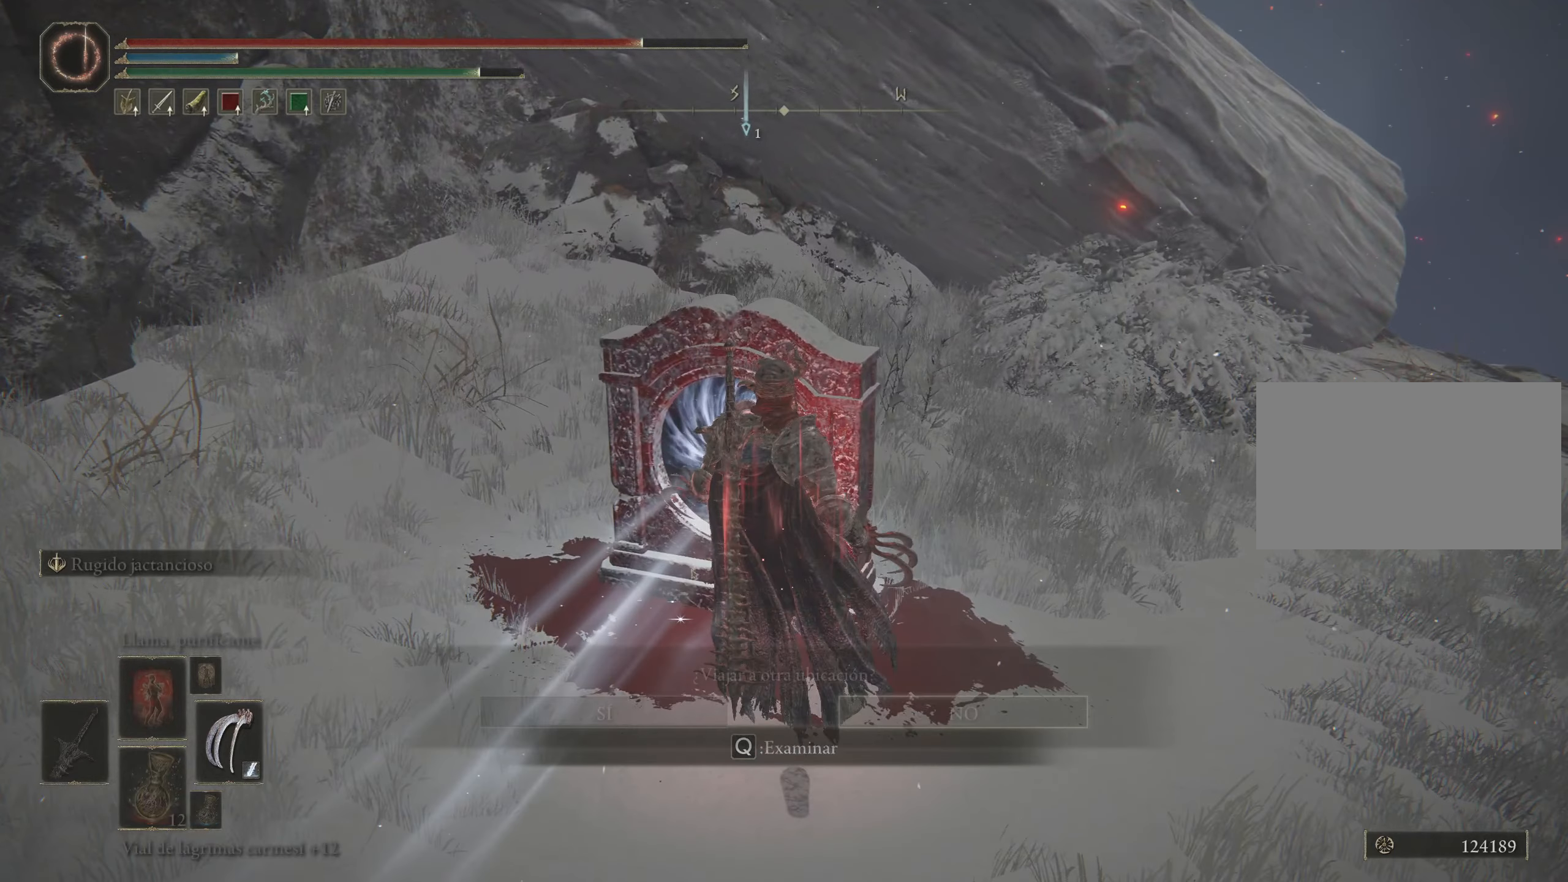
{"keys": [], "mouse": ["left"], "events": [[483, "mouse_left", "down"]]}
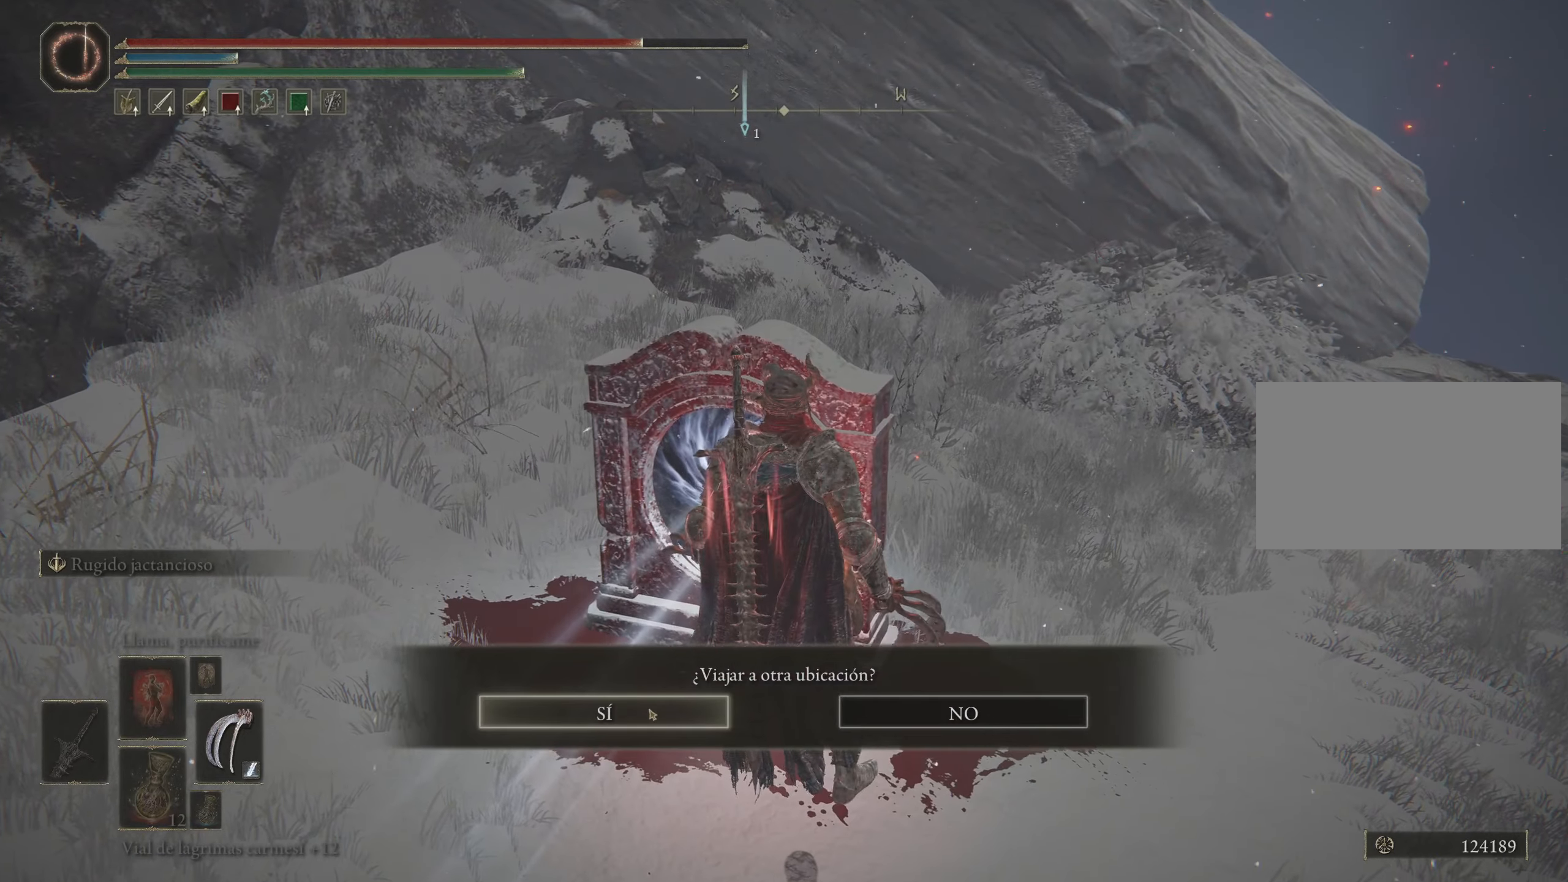
{"keys": [], "mouse": [], "events": [[83, "mouse_left", "up"]]}